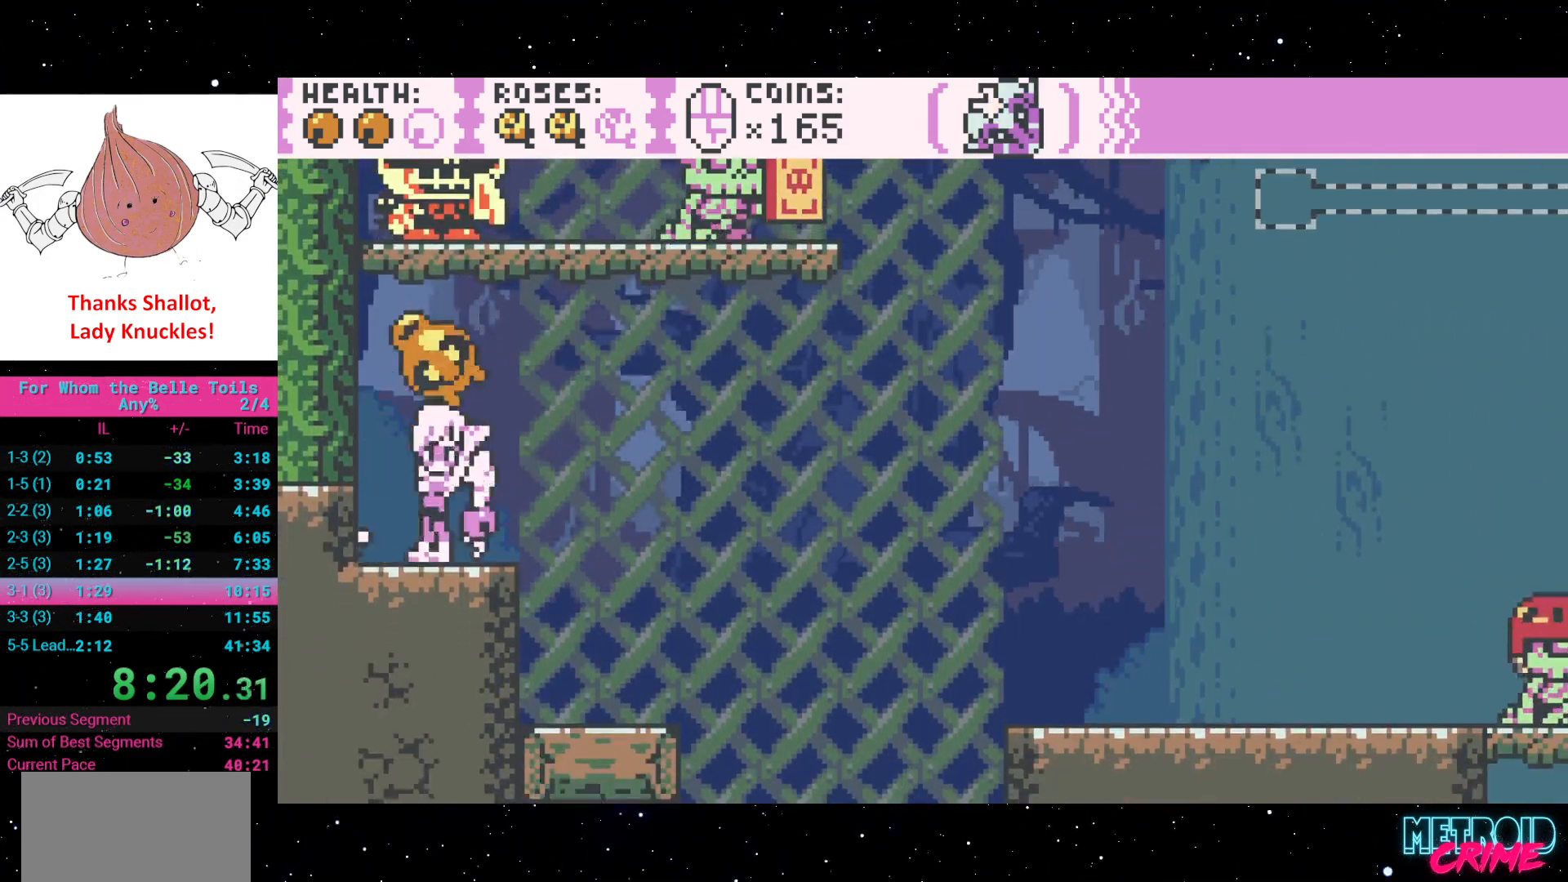
Gameplay with a controller (Xbox layout); each line is a JSON object with the inputs held at the frame after it. "events" lists button and stick changes between this image and that frame as [ms after this image, input, new state], when the widget could be followed in between. Not read: L3 R3 left_stick right_stick.
{"buttons": ["A", "R2"], "events": [[17, "X", "up"], [33, "DPAD_UP", "up"], [317, "A", "down"]]}
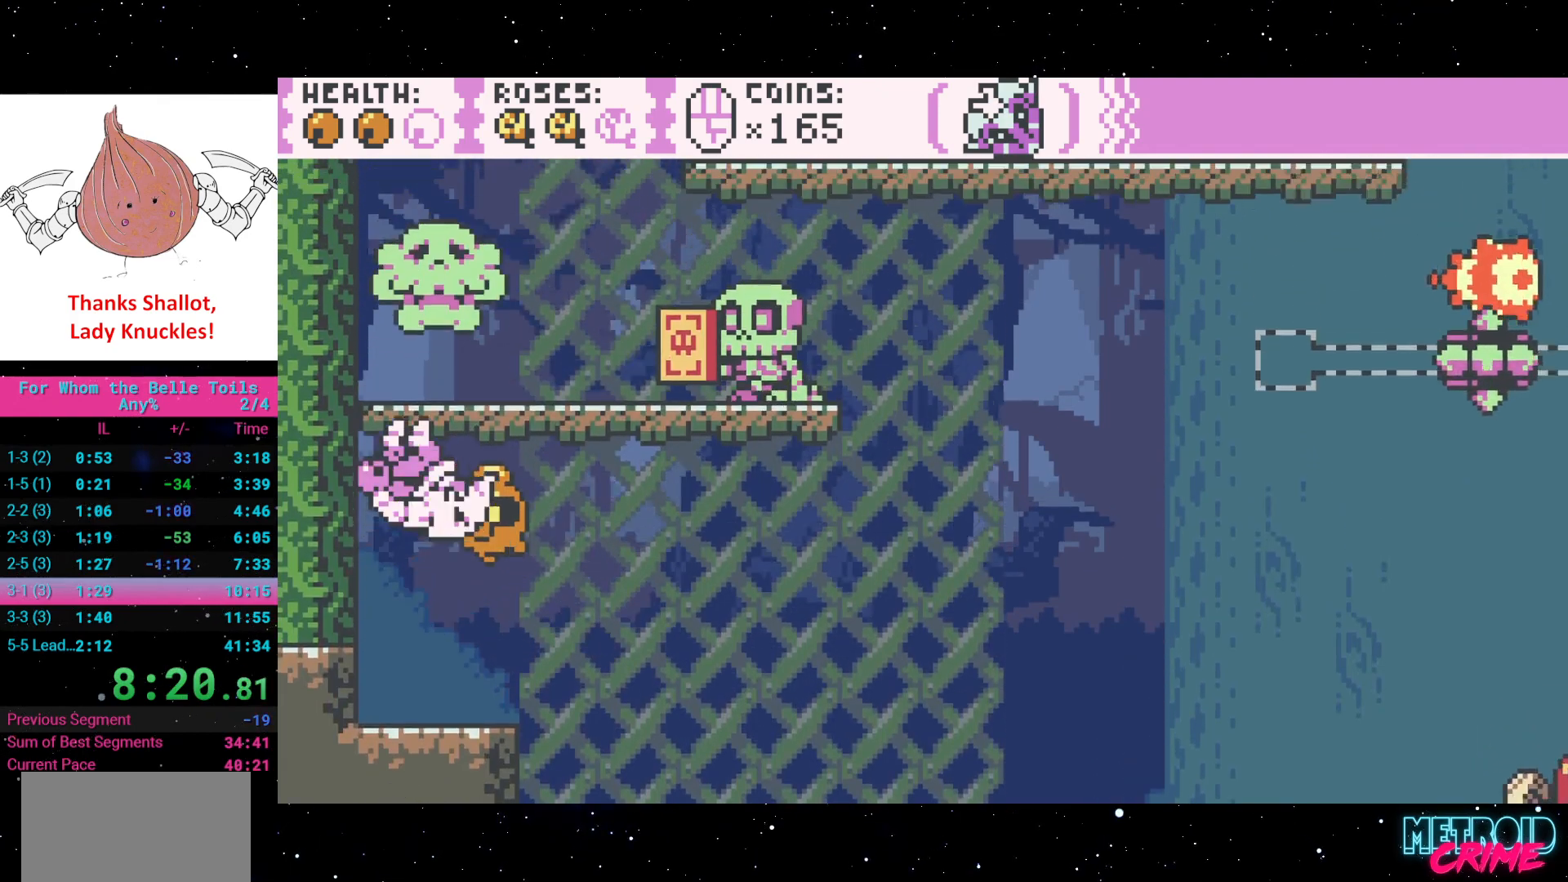
{"buttons": ["A", "R2", "DPAD_RIGHT"], "events": [[117, "A", "up"], [183, "A", "down"], [333, "DPAD_RIGHT", "down"]]}
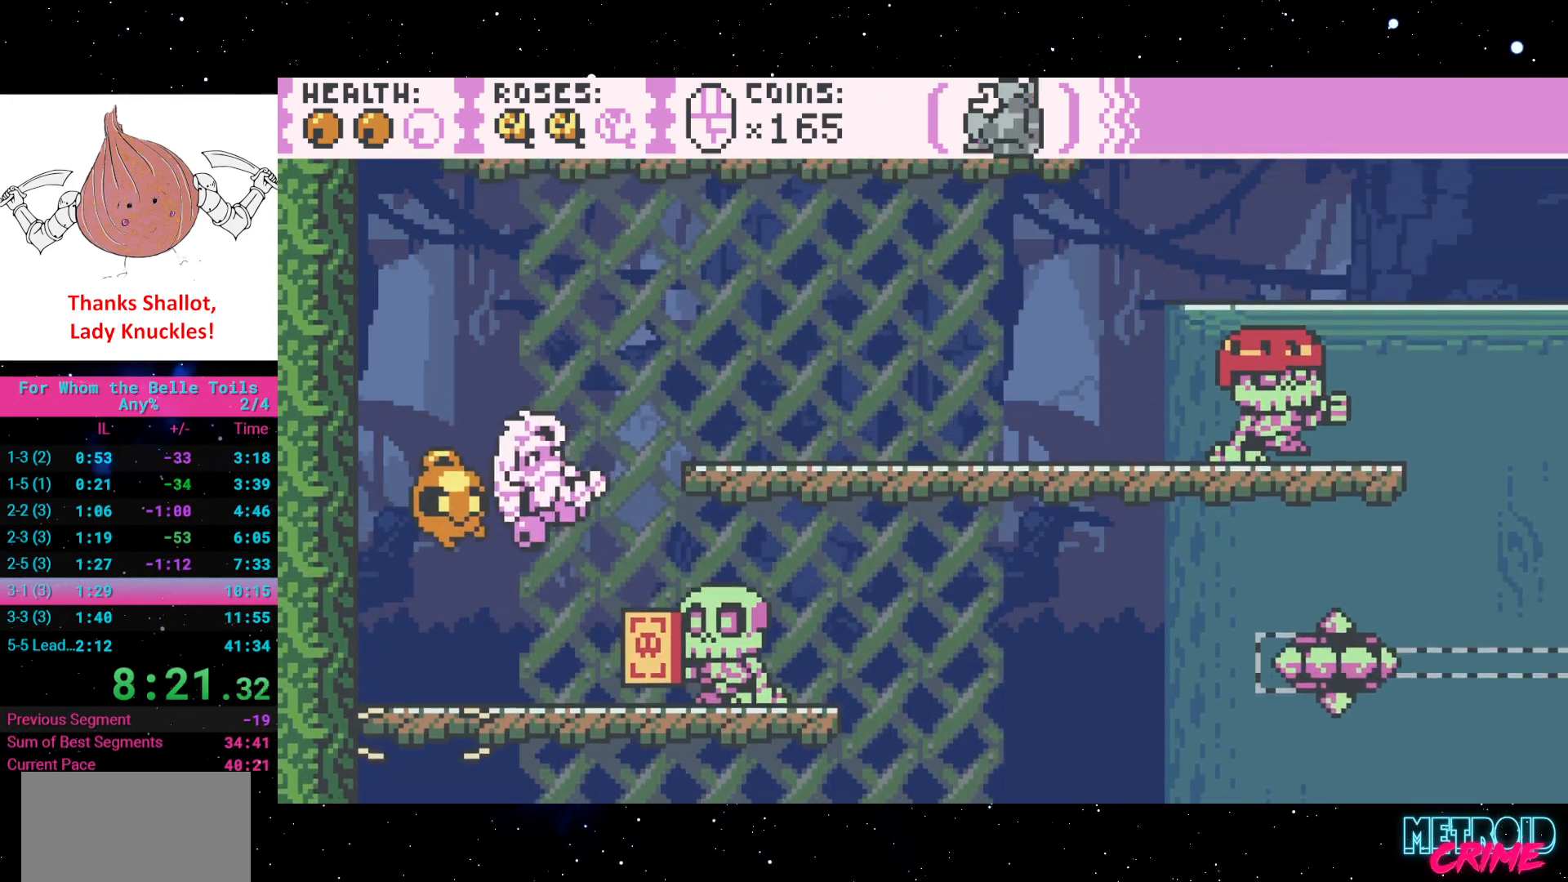
{"buttons": ["R2", "DPAD_RIGHT"], "events": [[100, "A", "up"], [150, "DPAD_RIGHT", "up"], [283, "A", "down"], [333, "DPAD_RIGHT", "down"], [483, "A", "up"]]}
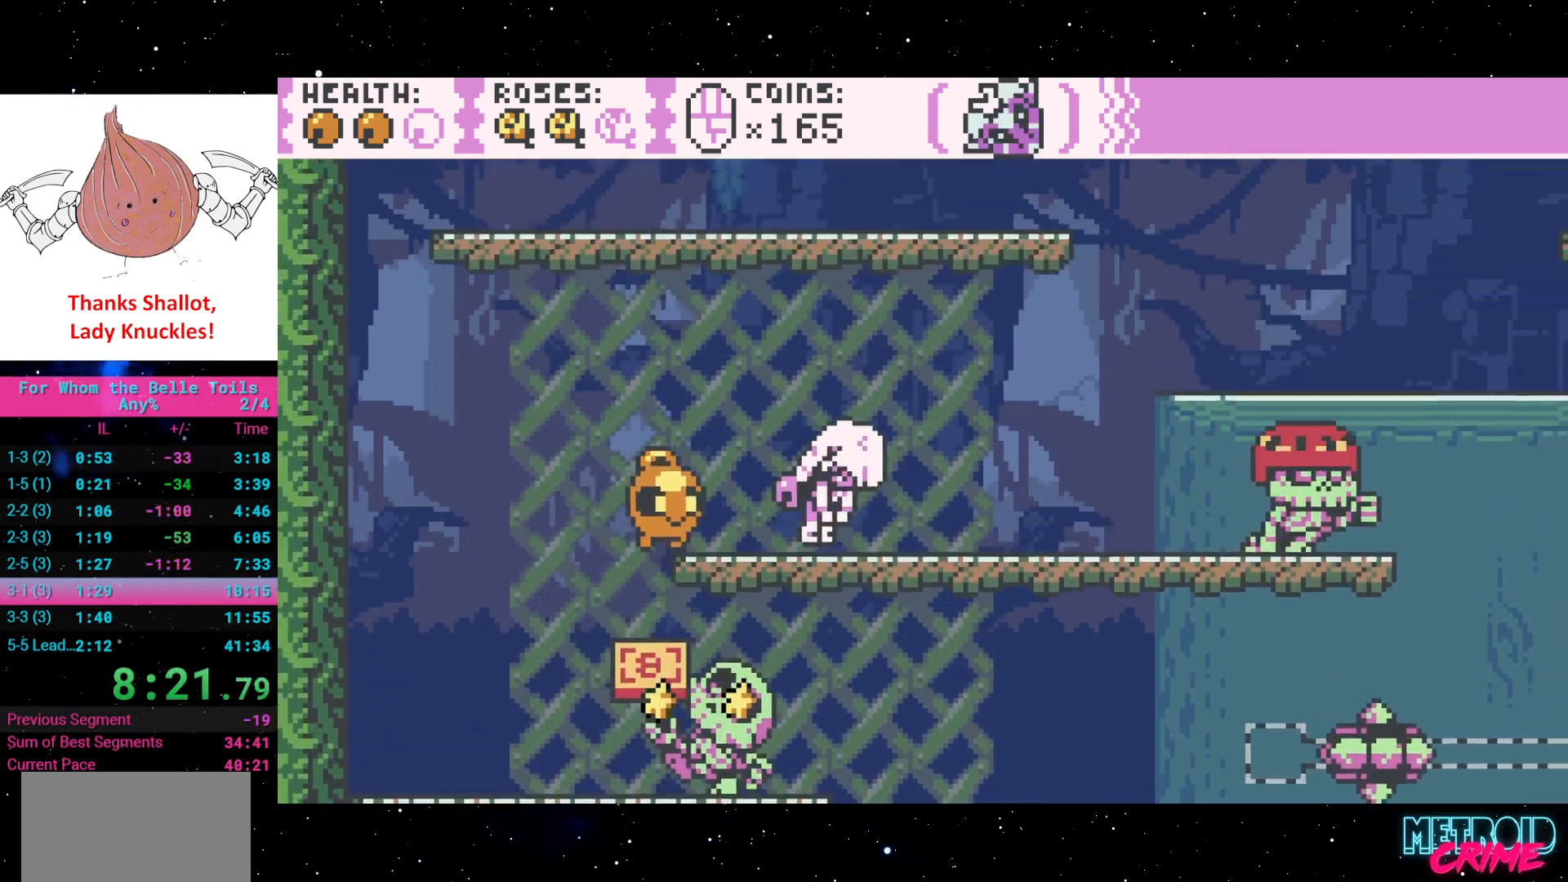
{"buttons": ["R2", "DPAD_RIGHT"], "events": [[117, "DPAD_RIGHT", "up"], [450, "DPAD_RIGHT", "down"]]}
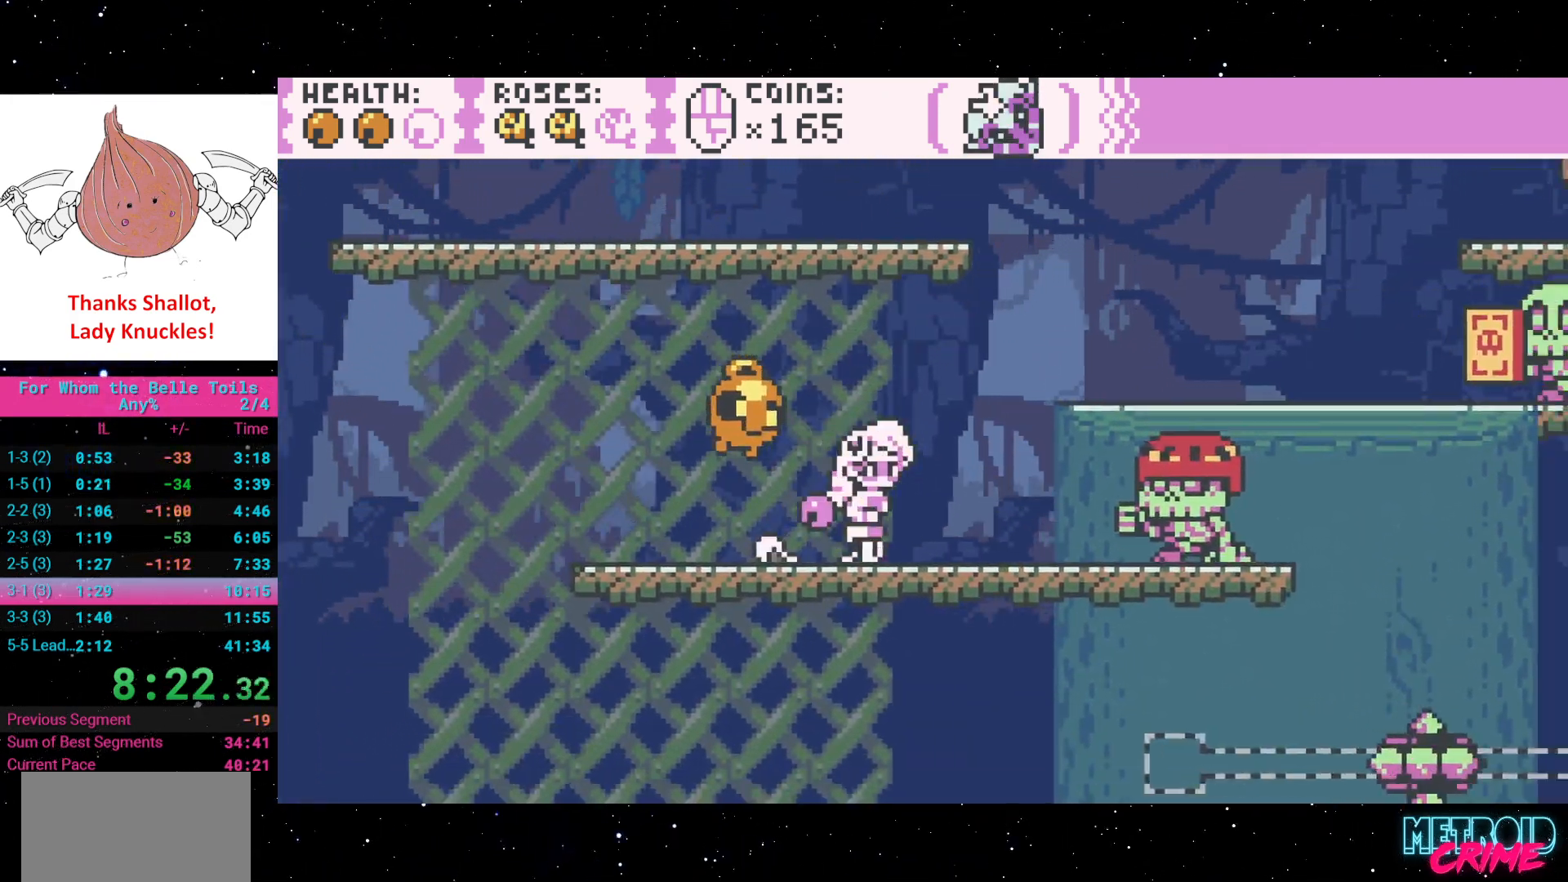
{"buttons": ["R2"], "events": [[17, "A", "down"], [317, "A", "up"], [383, "DPAD_RIGHT", "up"]]}
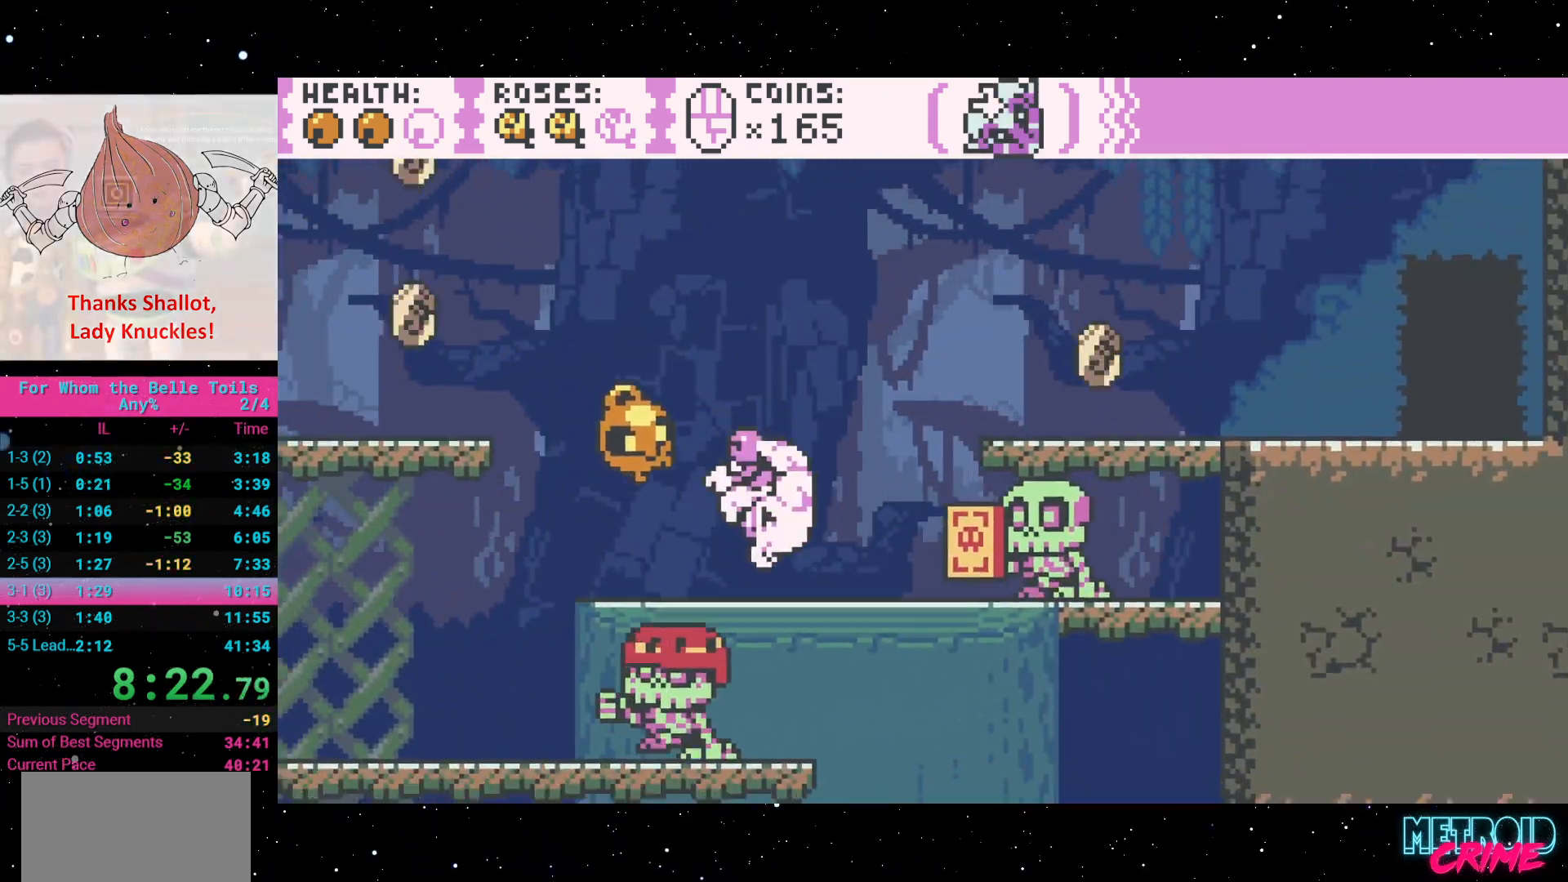
{"buttons": ["R2", "DPAD_RIGHT"], "events": [[67, "A", "down"], [117, "DPAD_RIGHT", "down"], [400, "A", "up"]]}
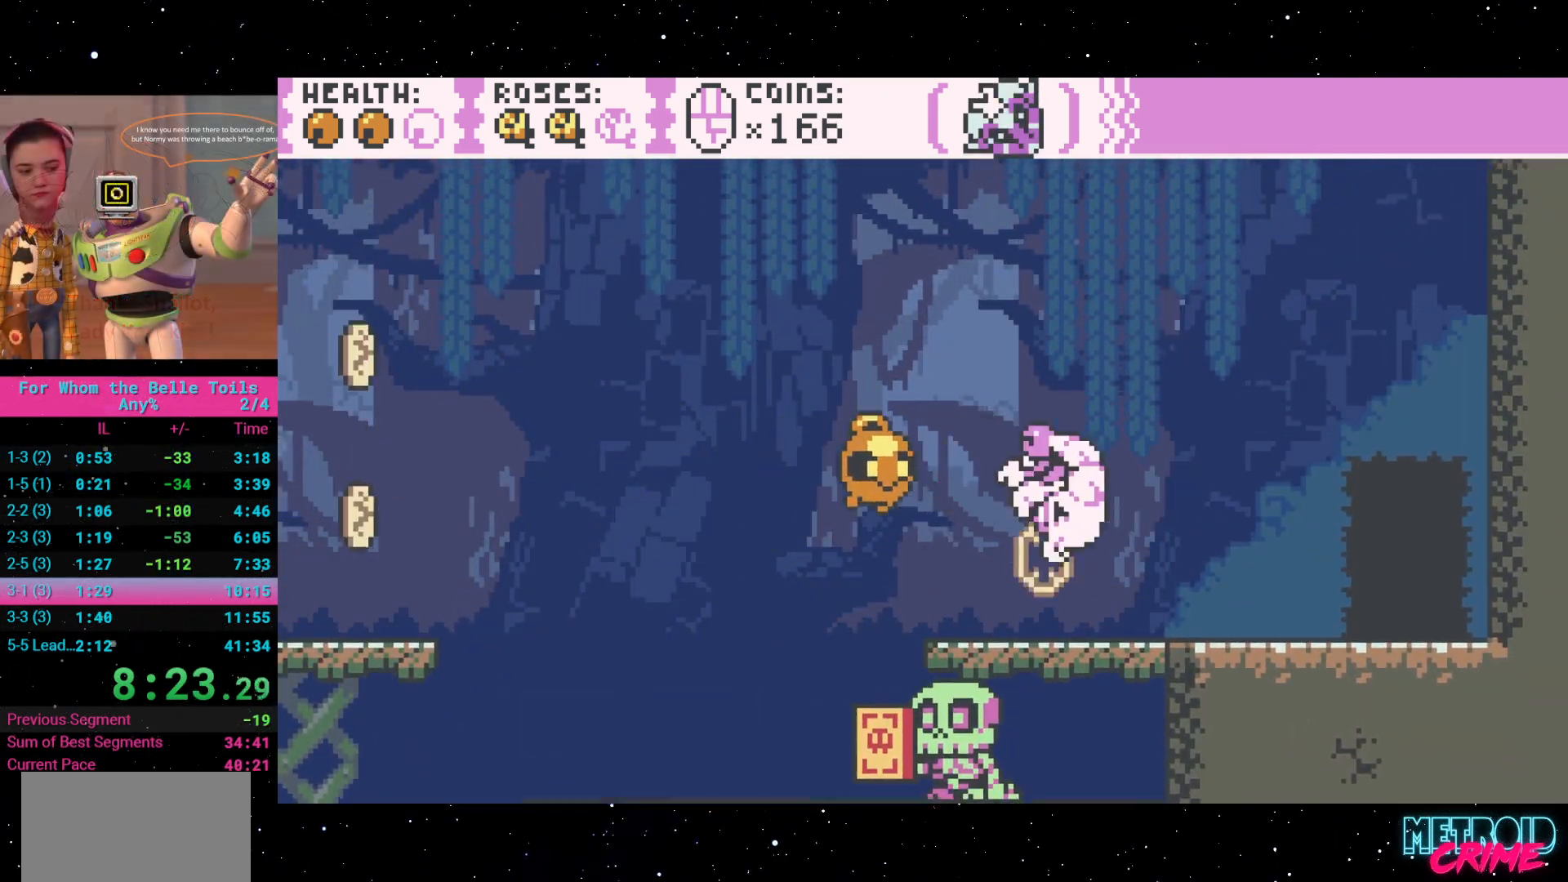
{"buttons": ["R2", "DPAD_UP"], "events": [[400, "DPAD_RIGHT", "up"], [417, "DPAD_UP", "down"]]}
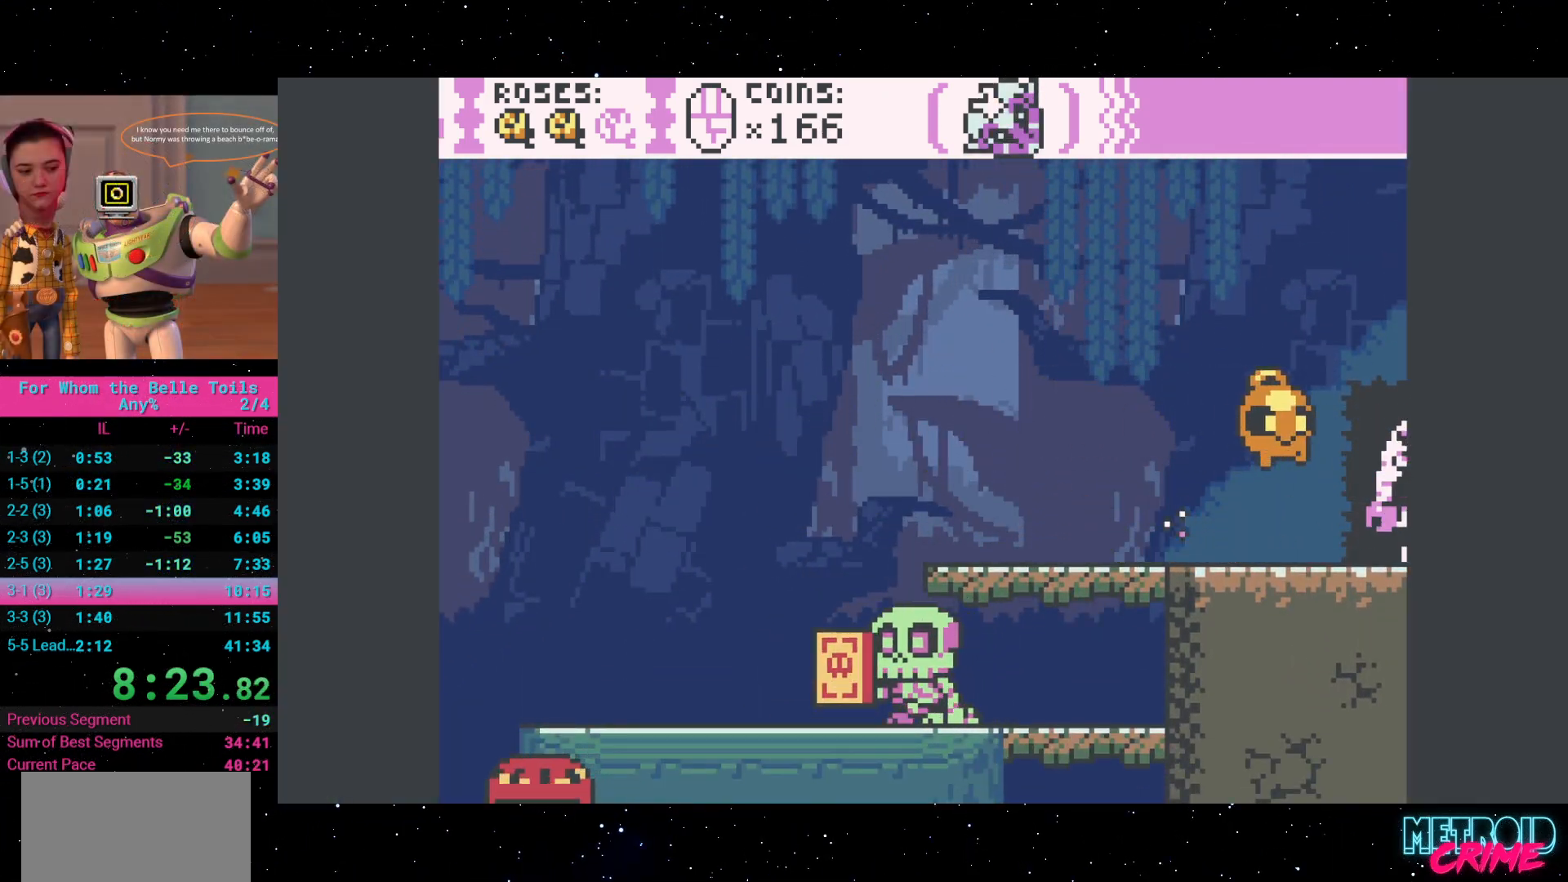
{"buttons": ["R2"], "events": [[83, "DPAD_UP", "up"]]}
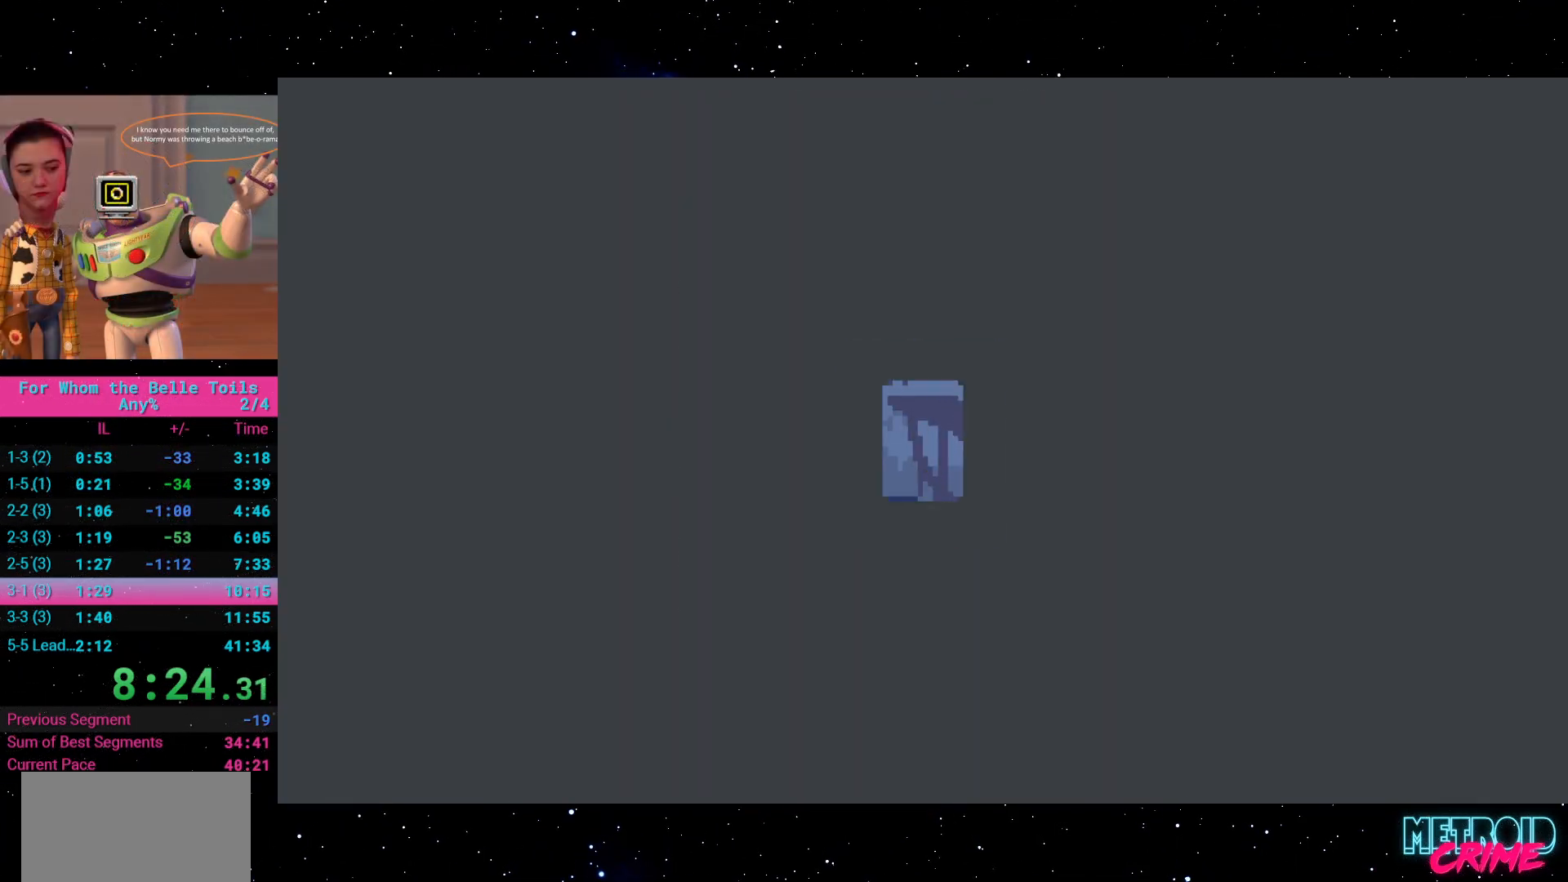
{"buttons": ["R2"], "events": [[383, "R2", "up"], [450, "R2", "down"]]}
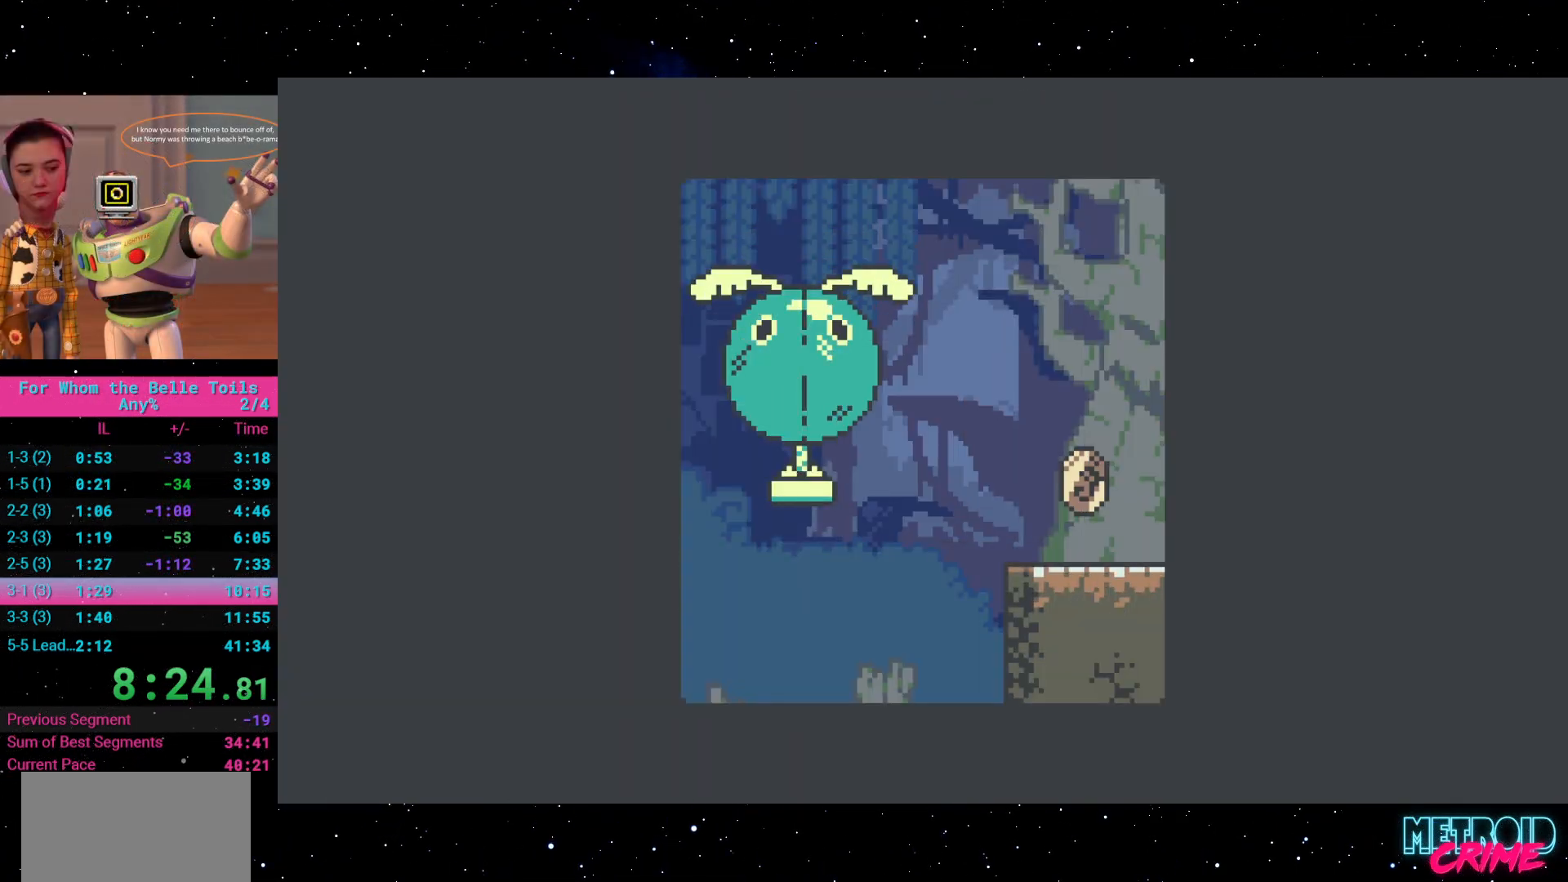
{"buttons": ["R2", "DPAD_RIGHT"], "events": [[367, "DPAD_RIGHT", "down"]]}
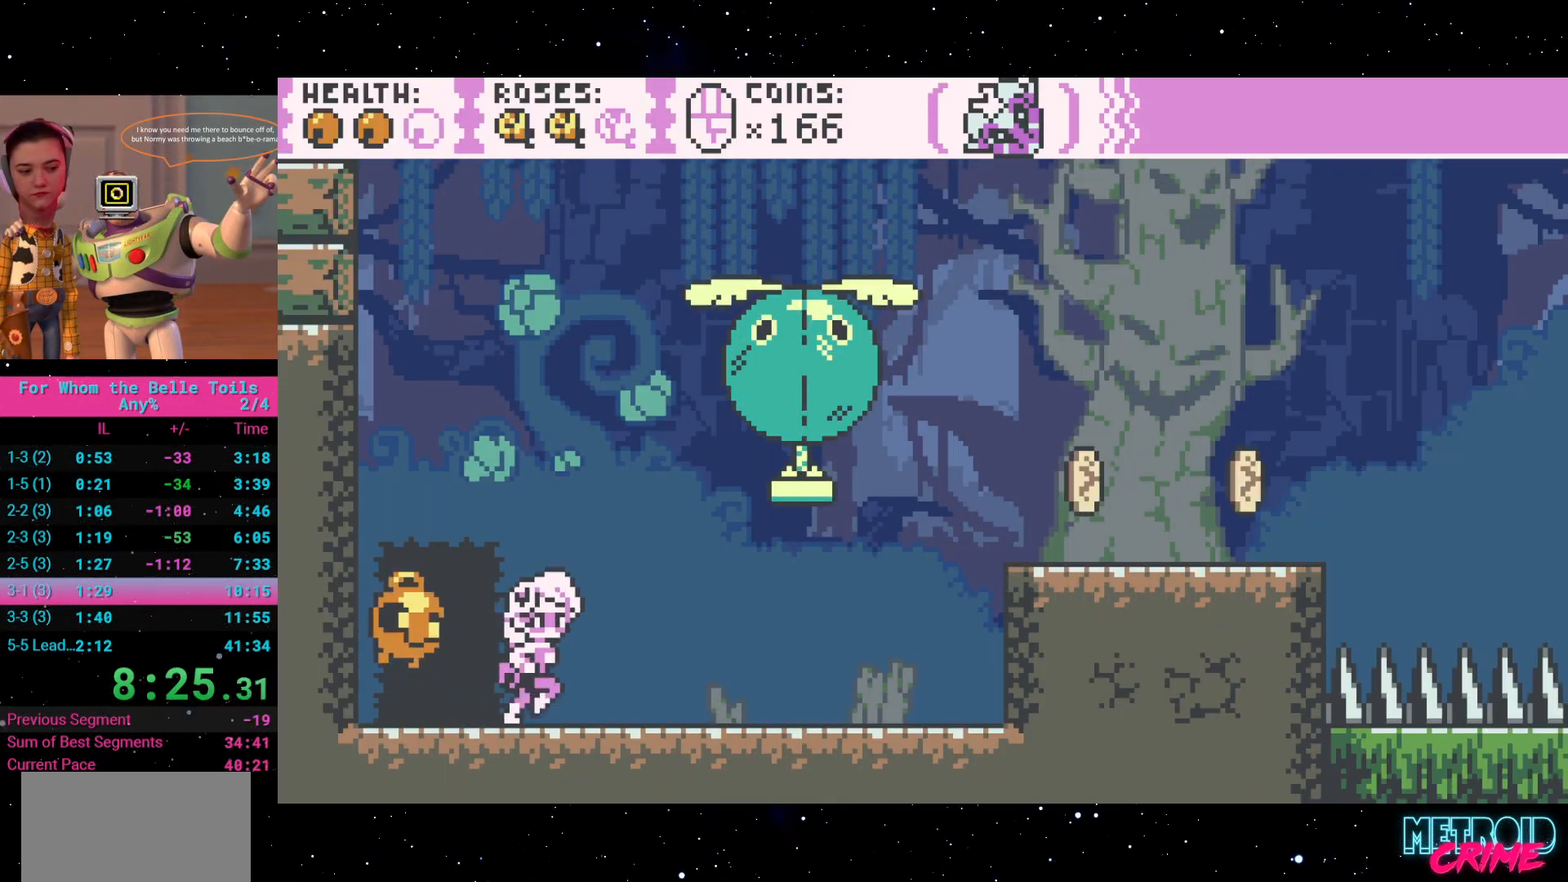
{"buttons": ["R2", "DPAD_RIGHT"], "events": [[67, "A", "down"], [350, "A", "up"]]}
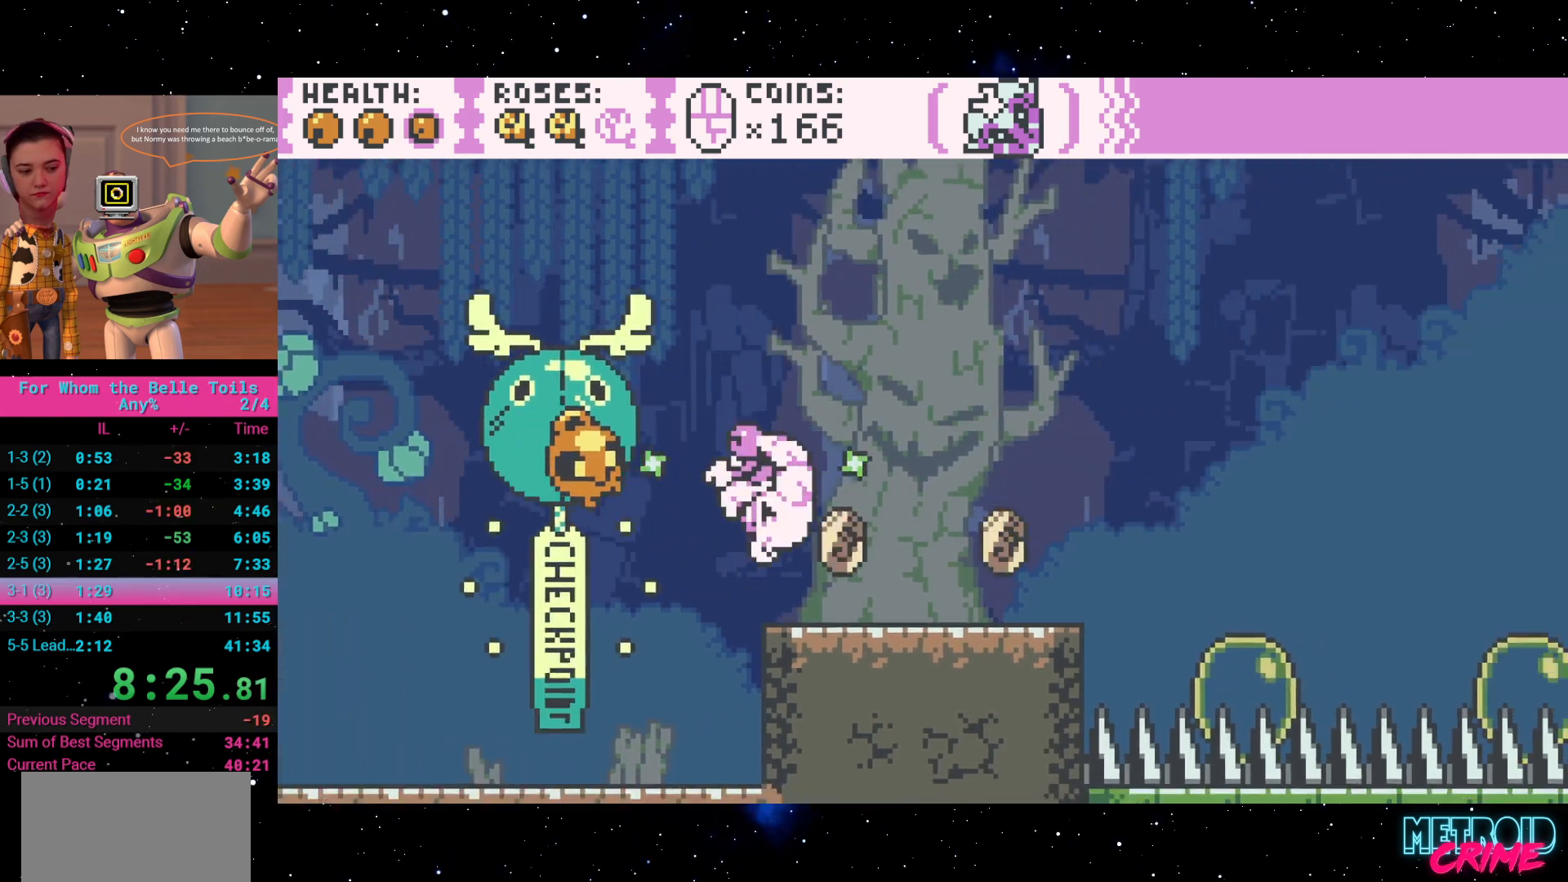
{"buttons": ["R2", "DPAD_RIGHT"], "events": [[267, "A", "down"], [500, "A", "up"]]}
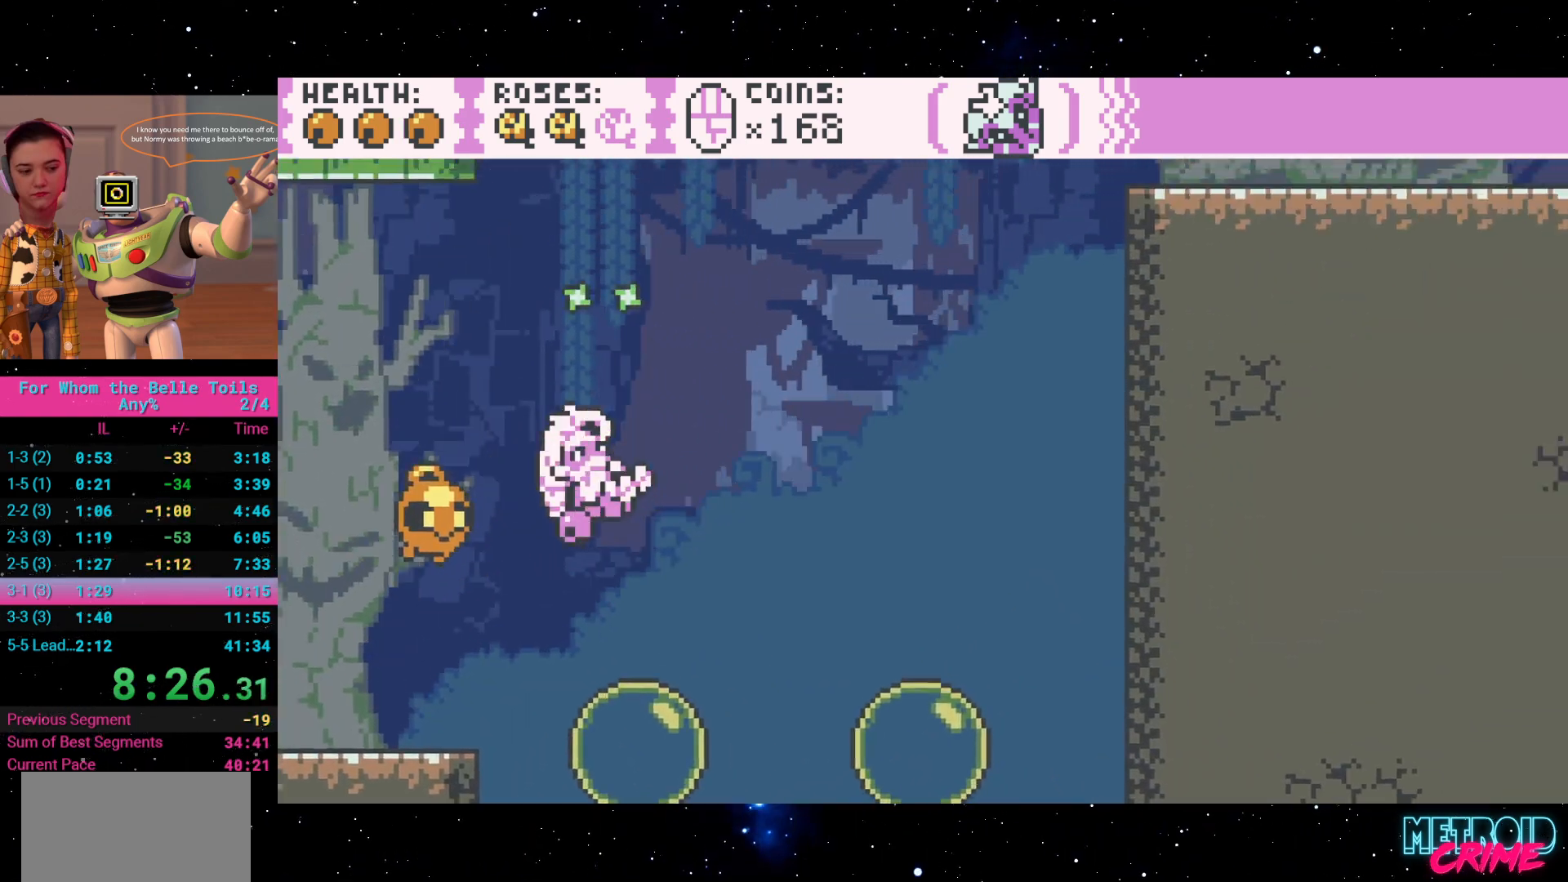
{"buttons": ["A", "R2", "DPAD_RIGHT"], "events": [[33, "DPAD_RIGHT", "up"], [333, "A", "down"], [367, "DPAD_RIGHT", "down"]]}
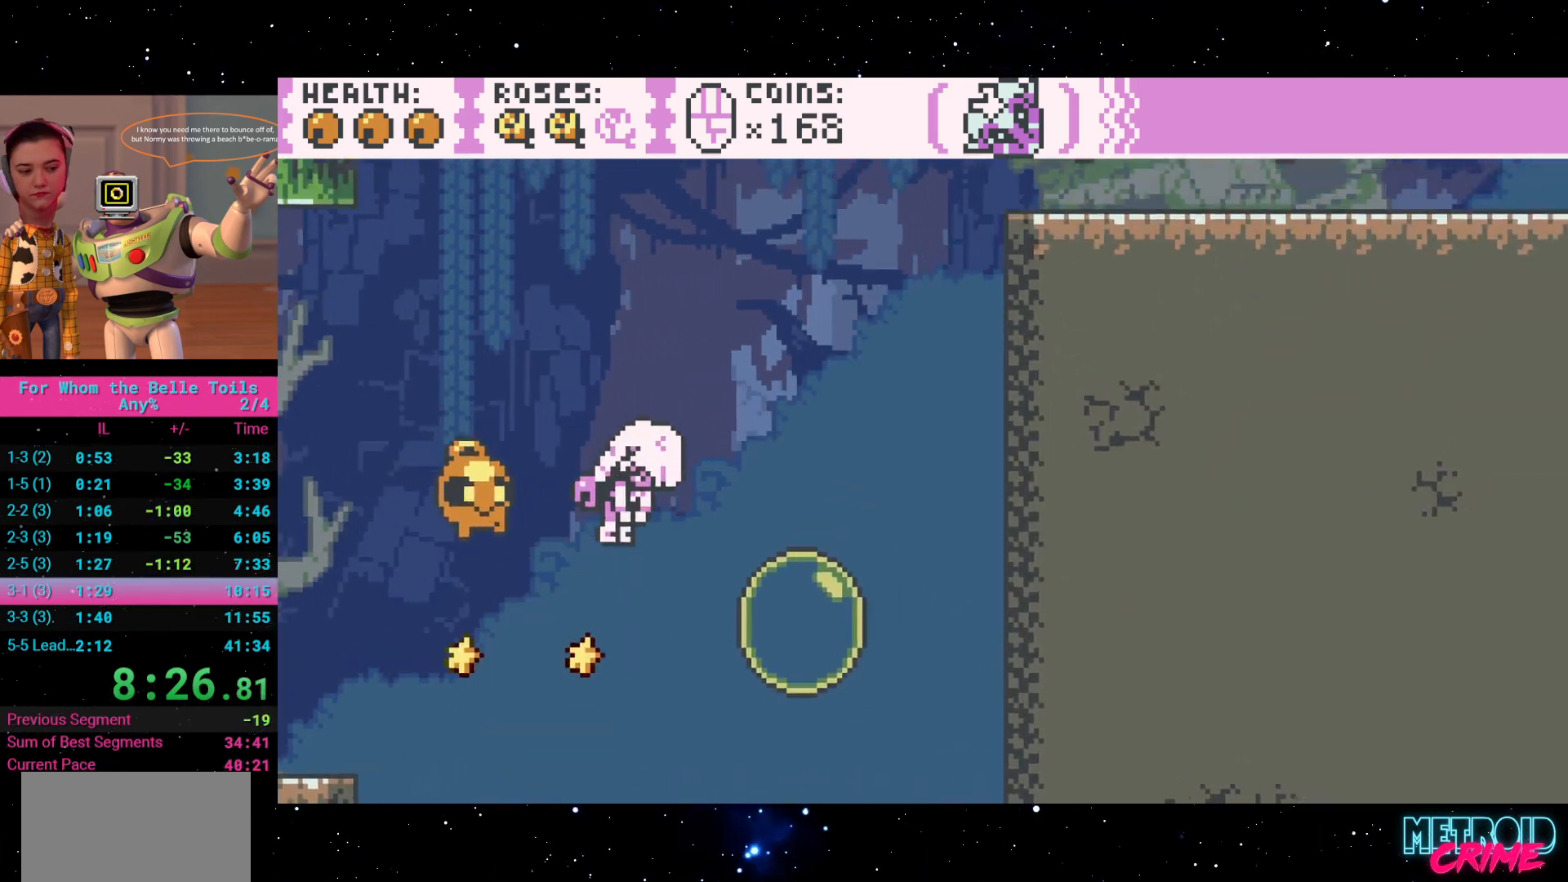
{"buttons": [], "events": [[133, "A", "up"], [183, "DPAD_RIGHT", "up"], [450, "R2", "up"]]}
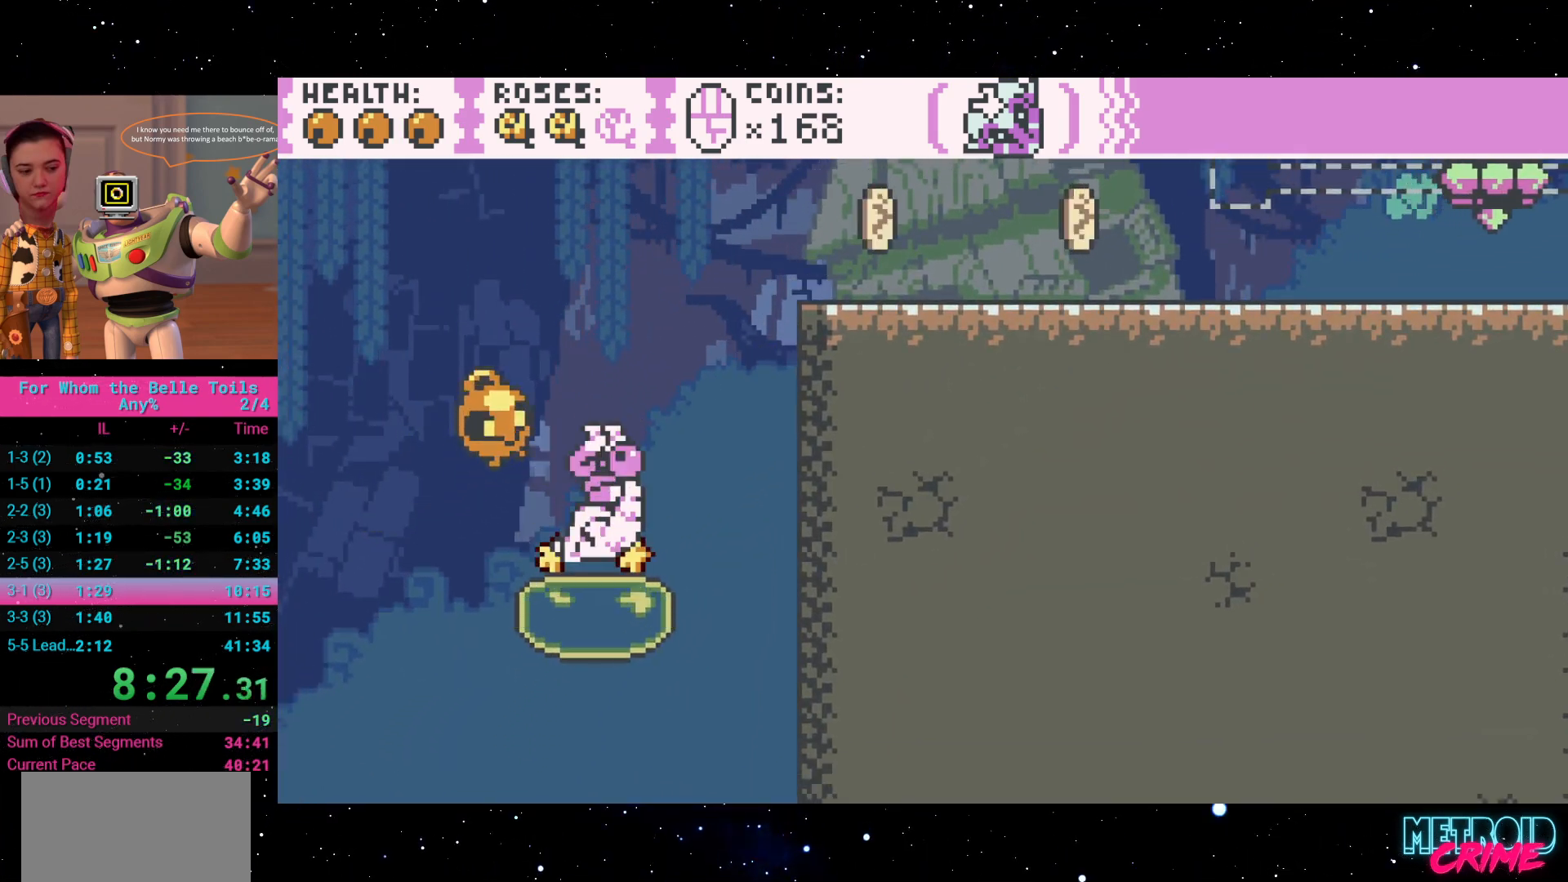
{"buttons": ["R2", "DPAD_RIGHT"], "events": [[17, "A", "down"], [17, "R2", "down"], [50, "DPAD_RIGHT", "down"], [467, "A", "up"]]}
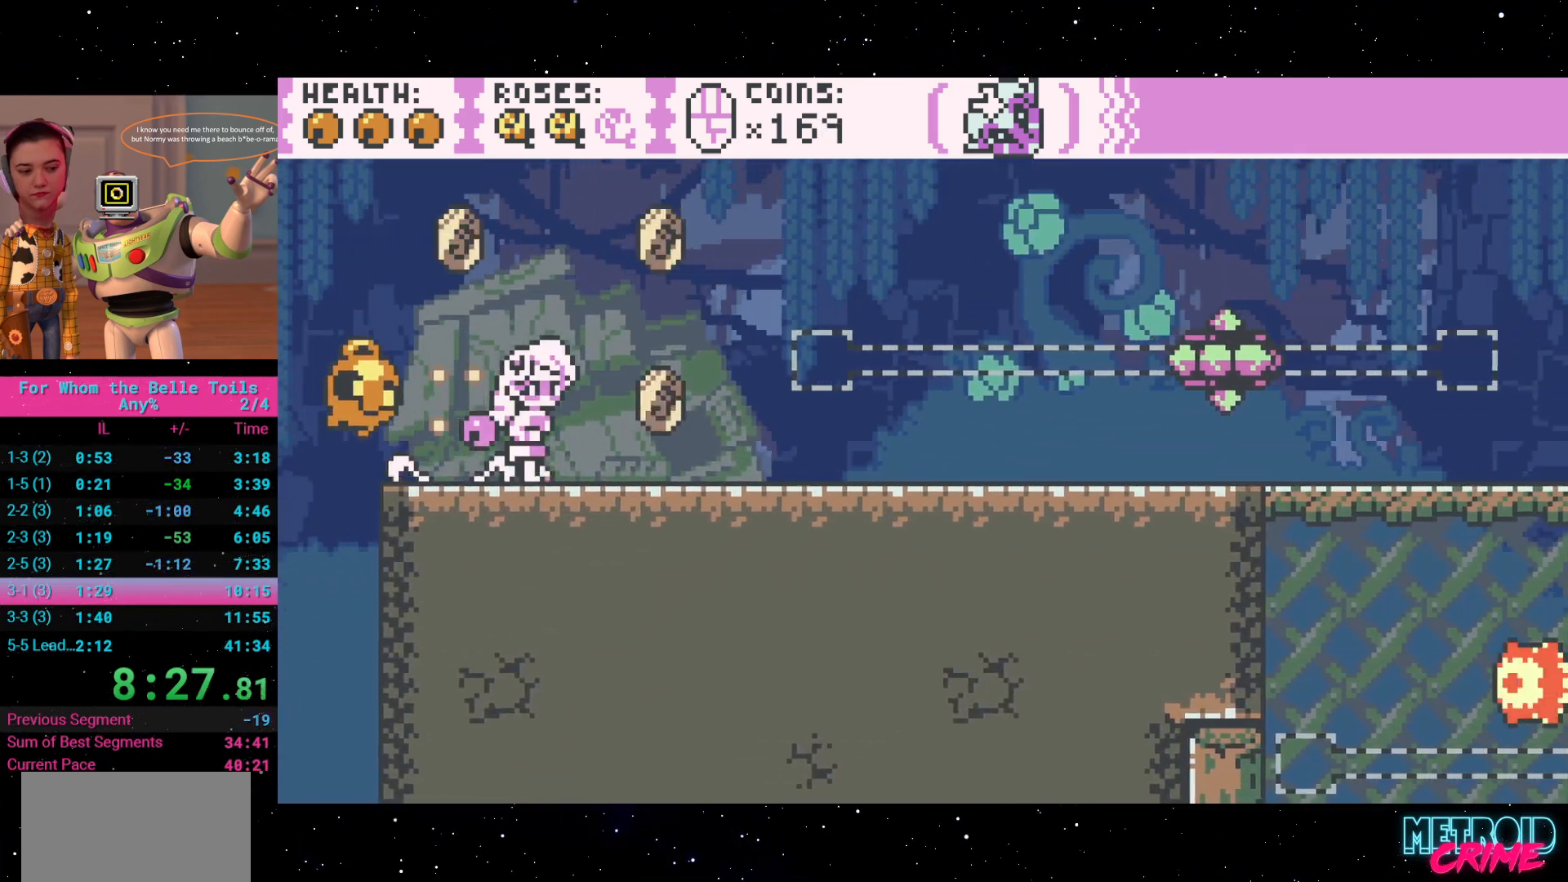
{"buttons": ["R2", "DPAD_RIGHT"], "events": [[350, "L1", "down"], [383, "L1", "up"]]}
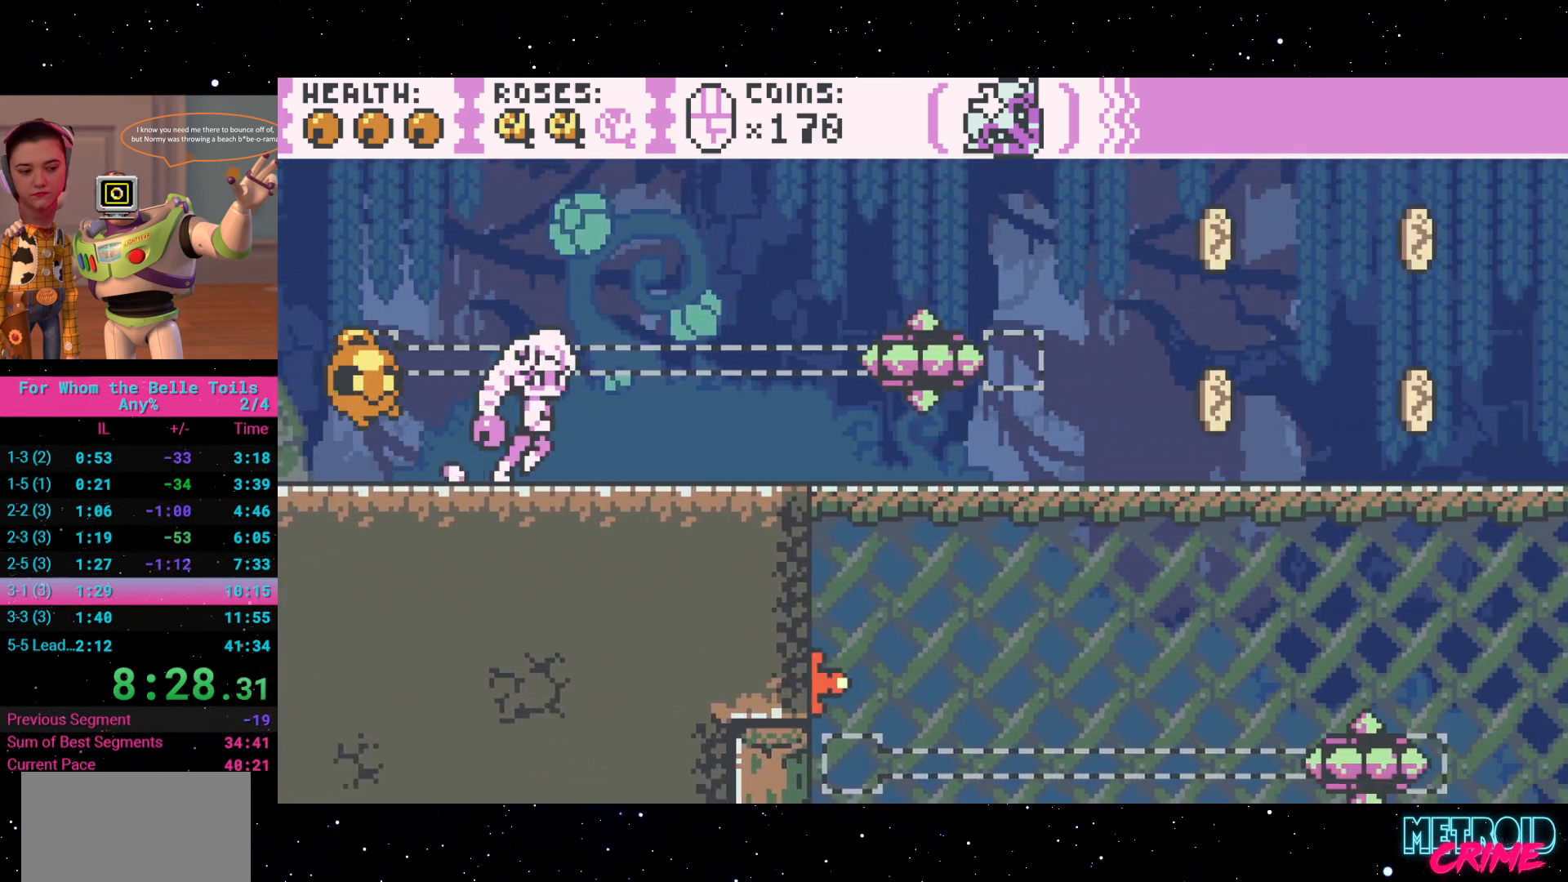
{"buttons": ["A", "R2", "DPAD_RIGHT"], "events": [[350, "A", "down"]]}
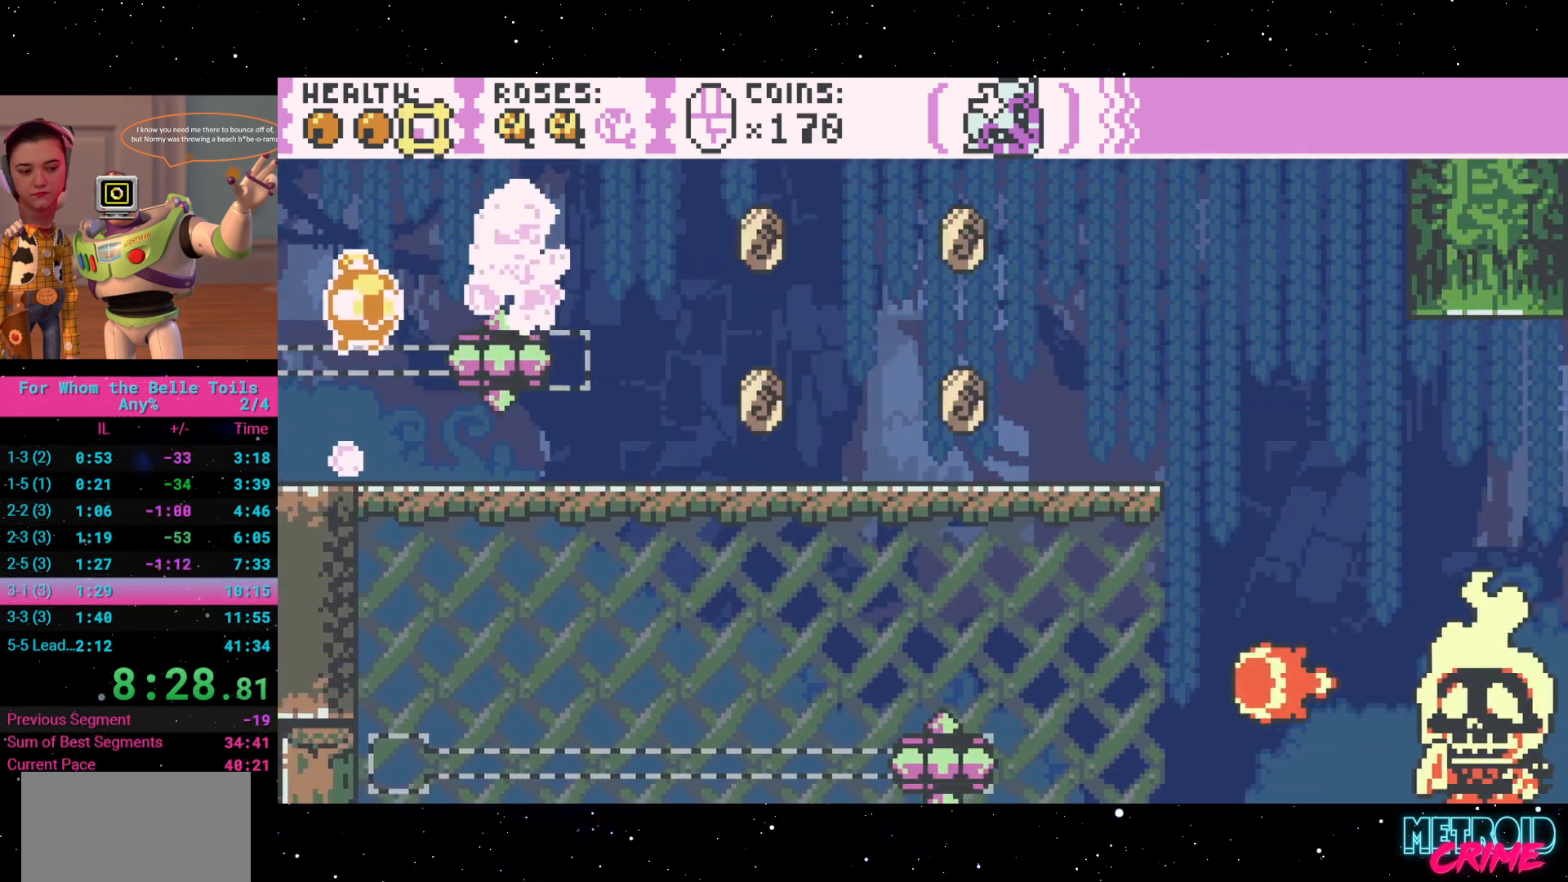
{"buttons": ["R2", "DPAD_RIGHT"], "events": [[250, "A", "up"]]}
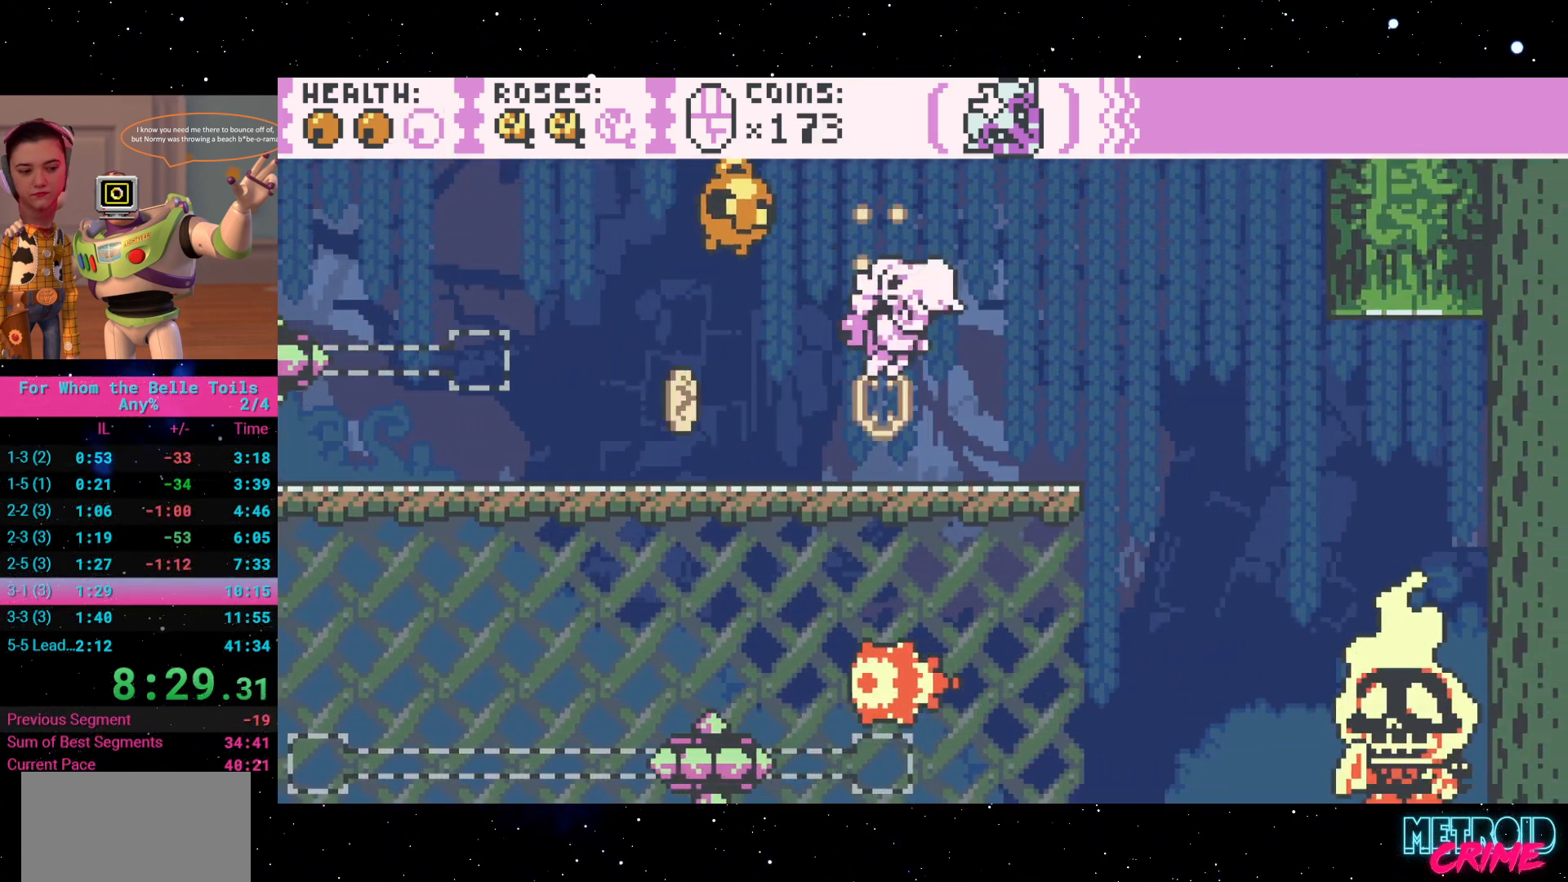
{"buttons": ["R2"], "events": [[317, "DPAD_RIGHT", "up"]]}
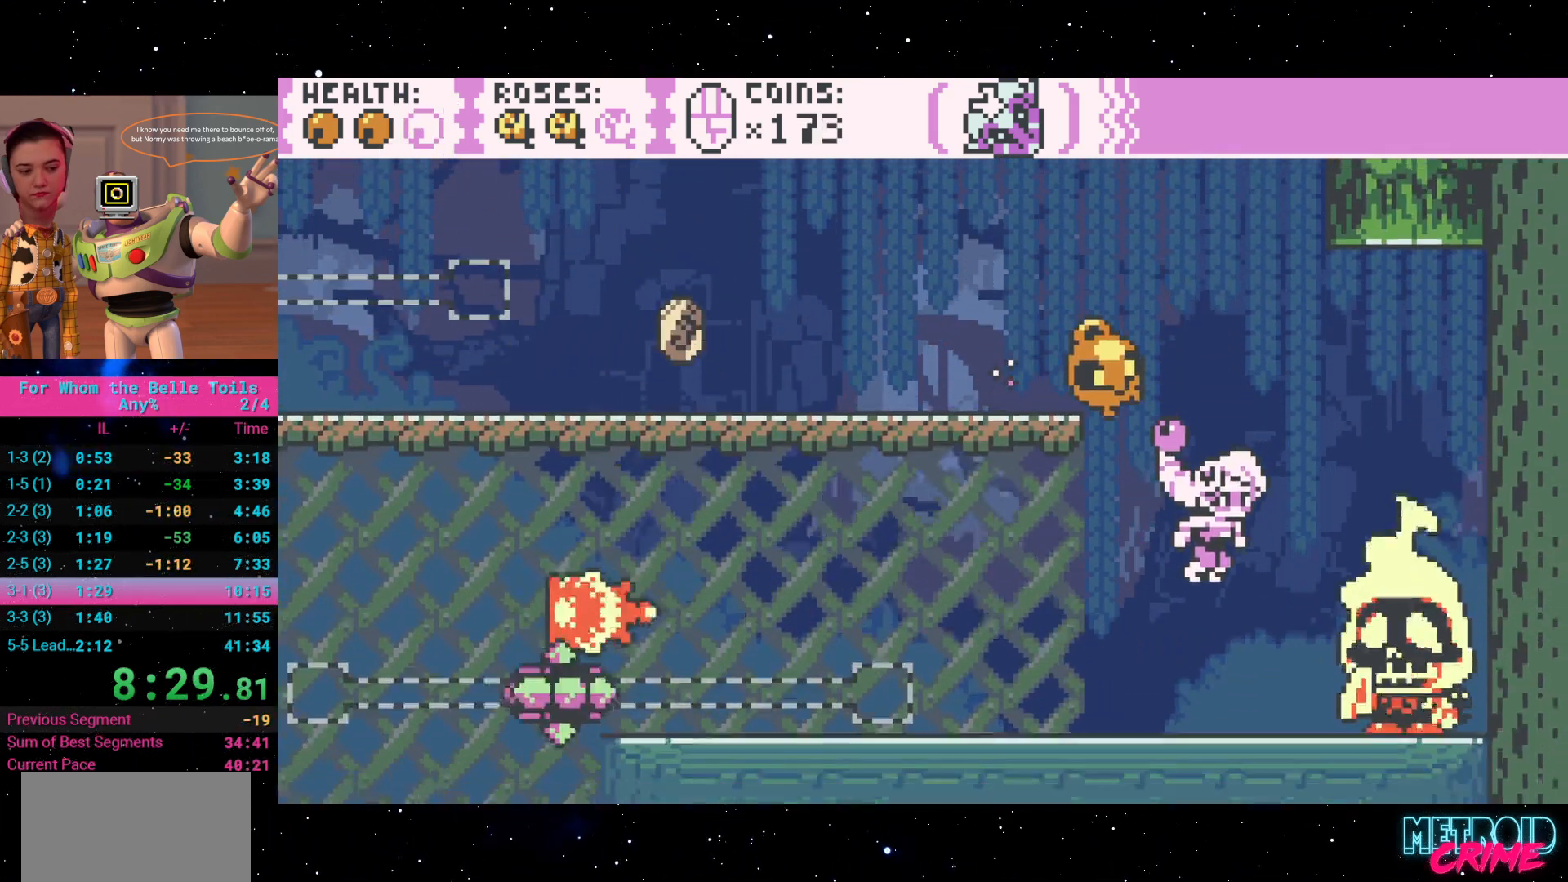
{"buttons": ["R2", "DPAD_LEFT"], "events": [[183, "X", "down"], [300, "X", "up"], [433, "DPAD_LEFT", "down"]]}
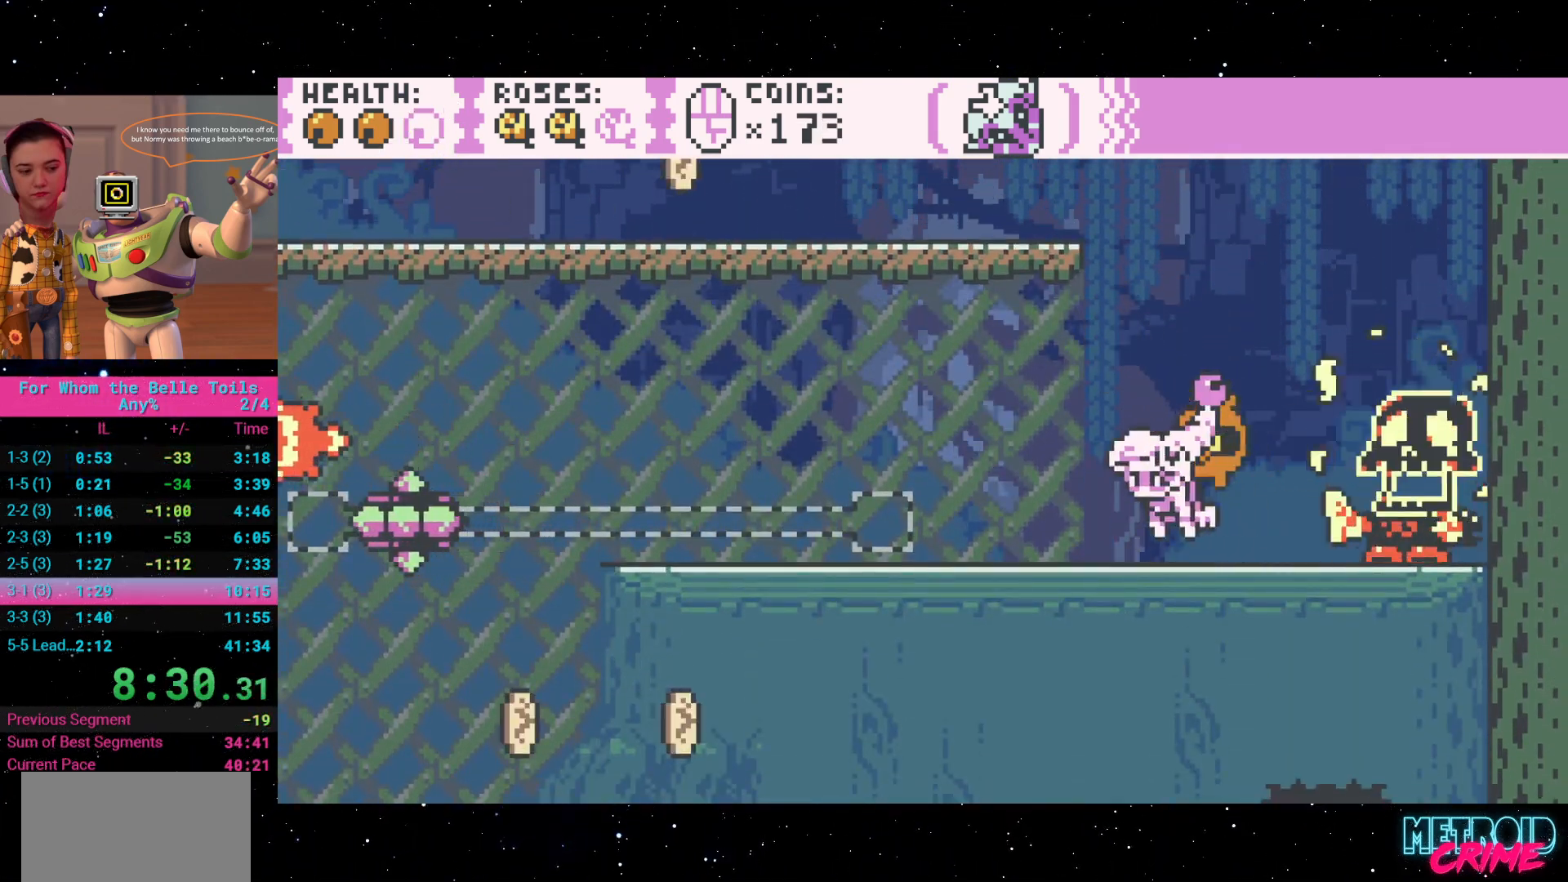
{"buttons": ["R2", "DPAD_LEFT"], "events": []}
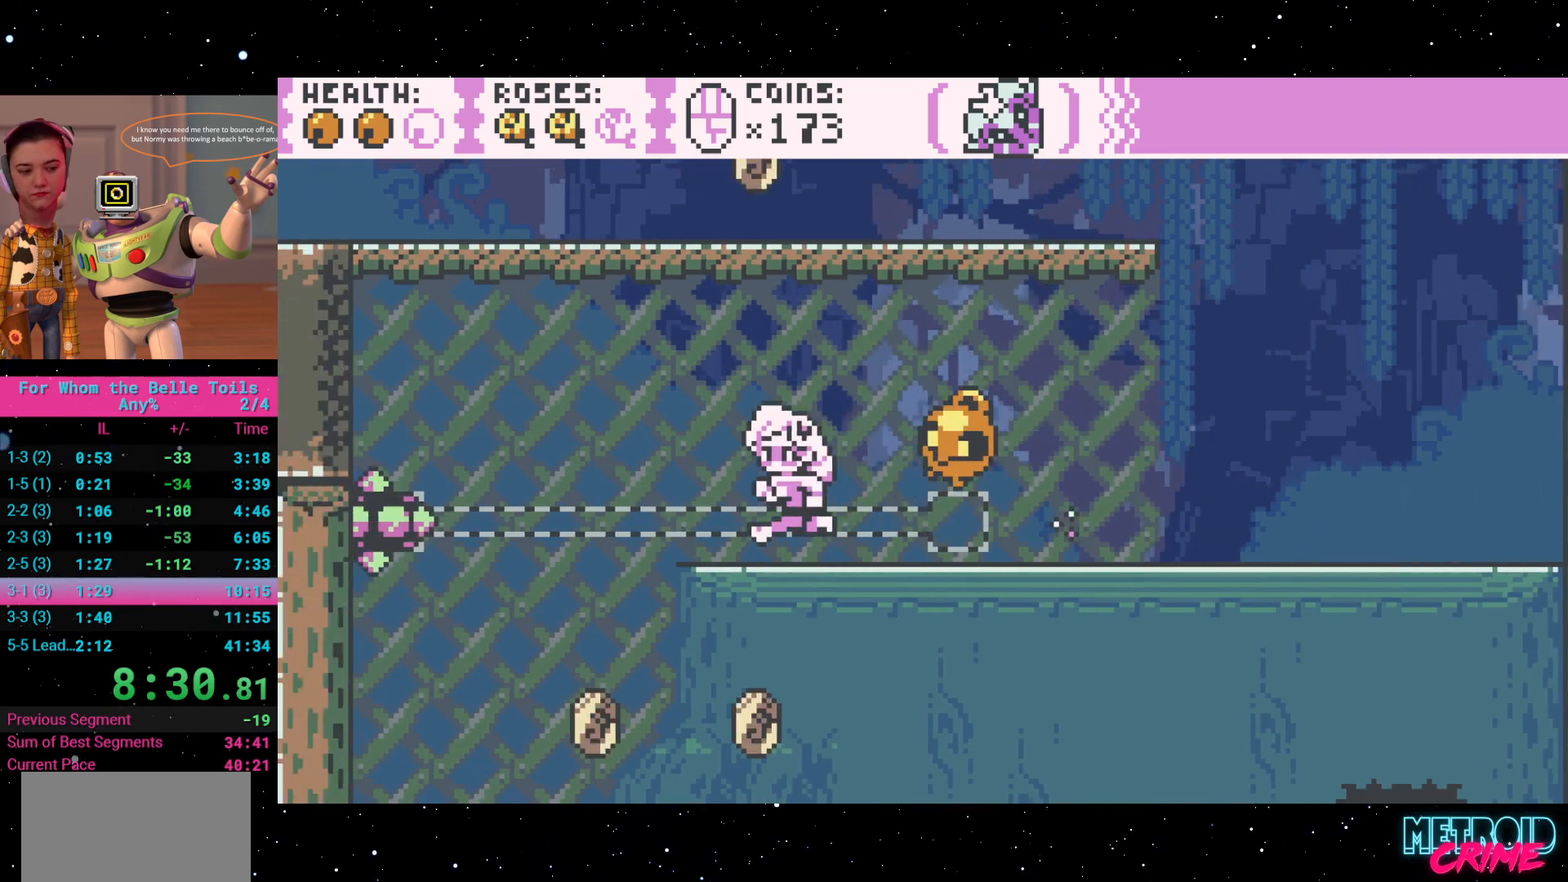
{"buttons": ["R2"], "events": [[233, "DPAD_LEFT", "up"]]}
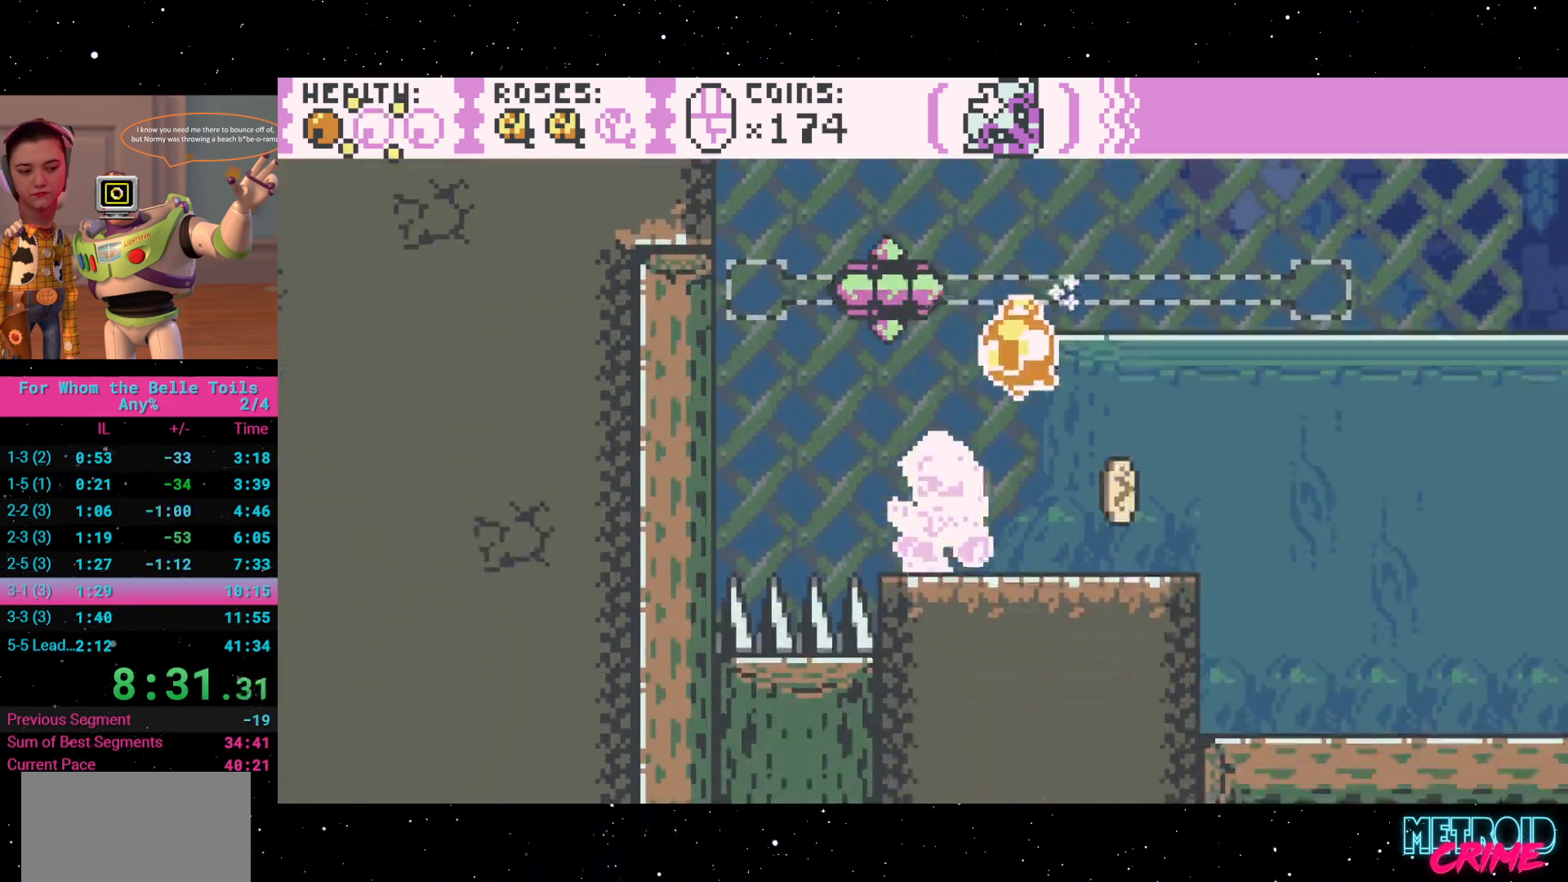
{"buttons": ["R2", "DPAD_RIGHT"], "events": [[100, "DPAD_RIGHT", "down"]]}
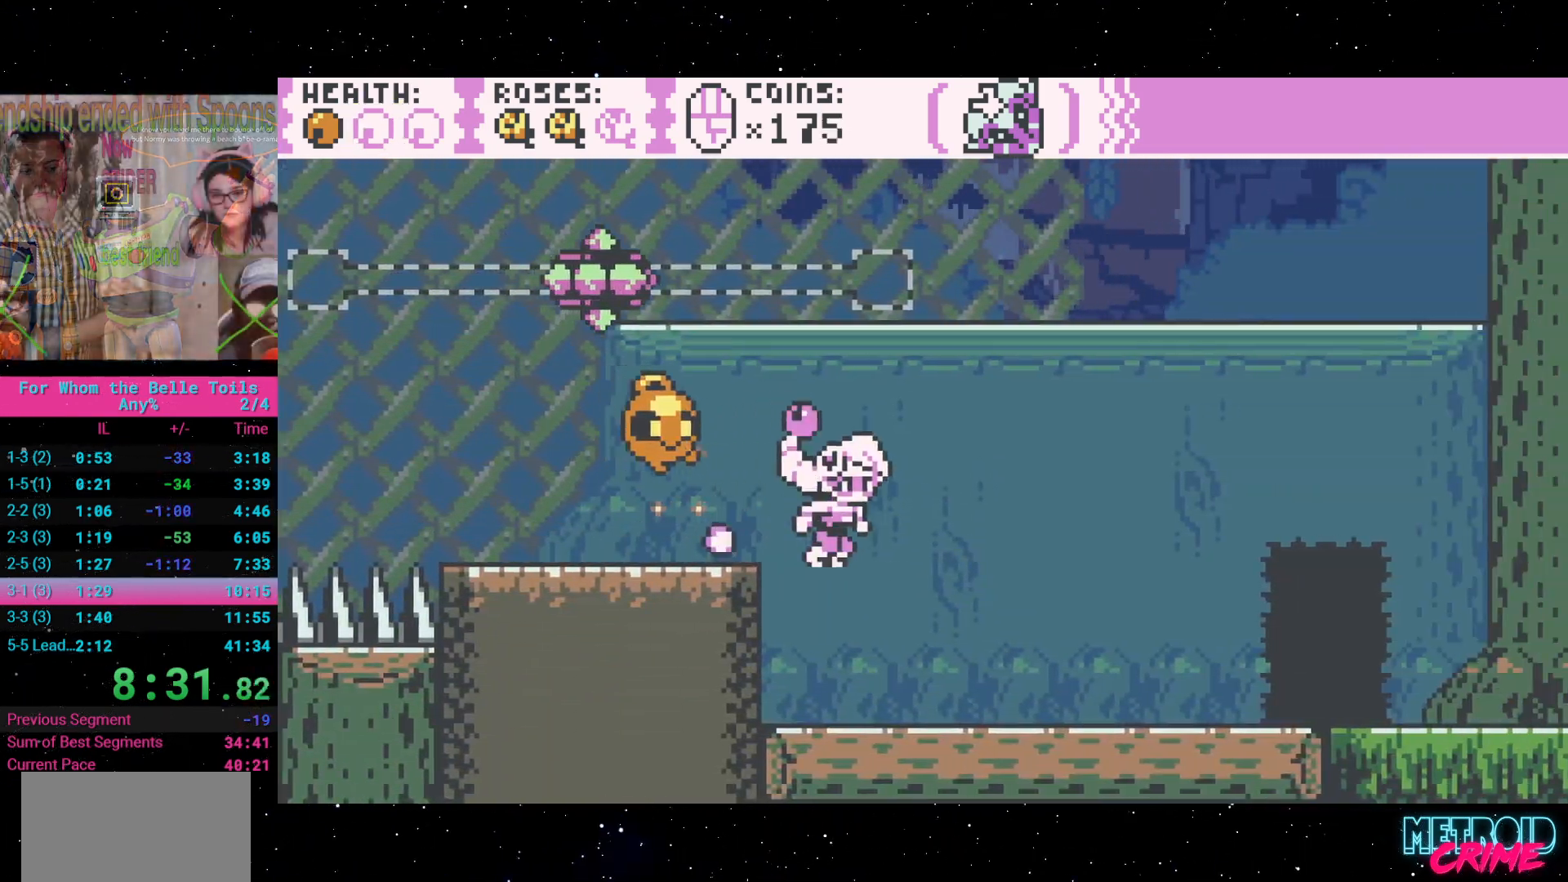
{"buttons": ["R2", "DPAD_RIGHT"], "events": []}
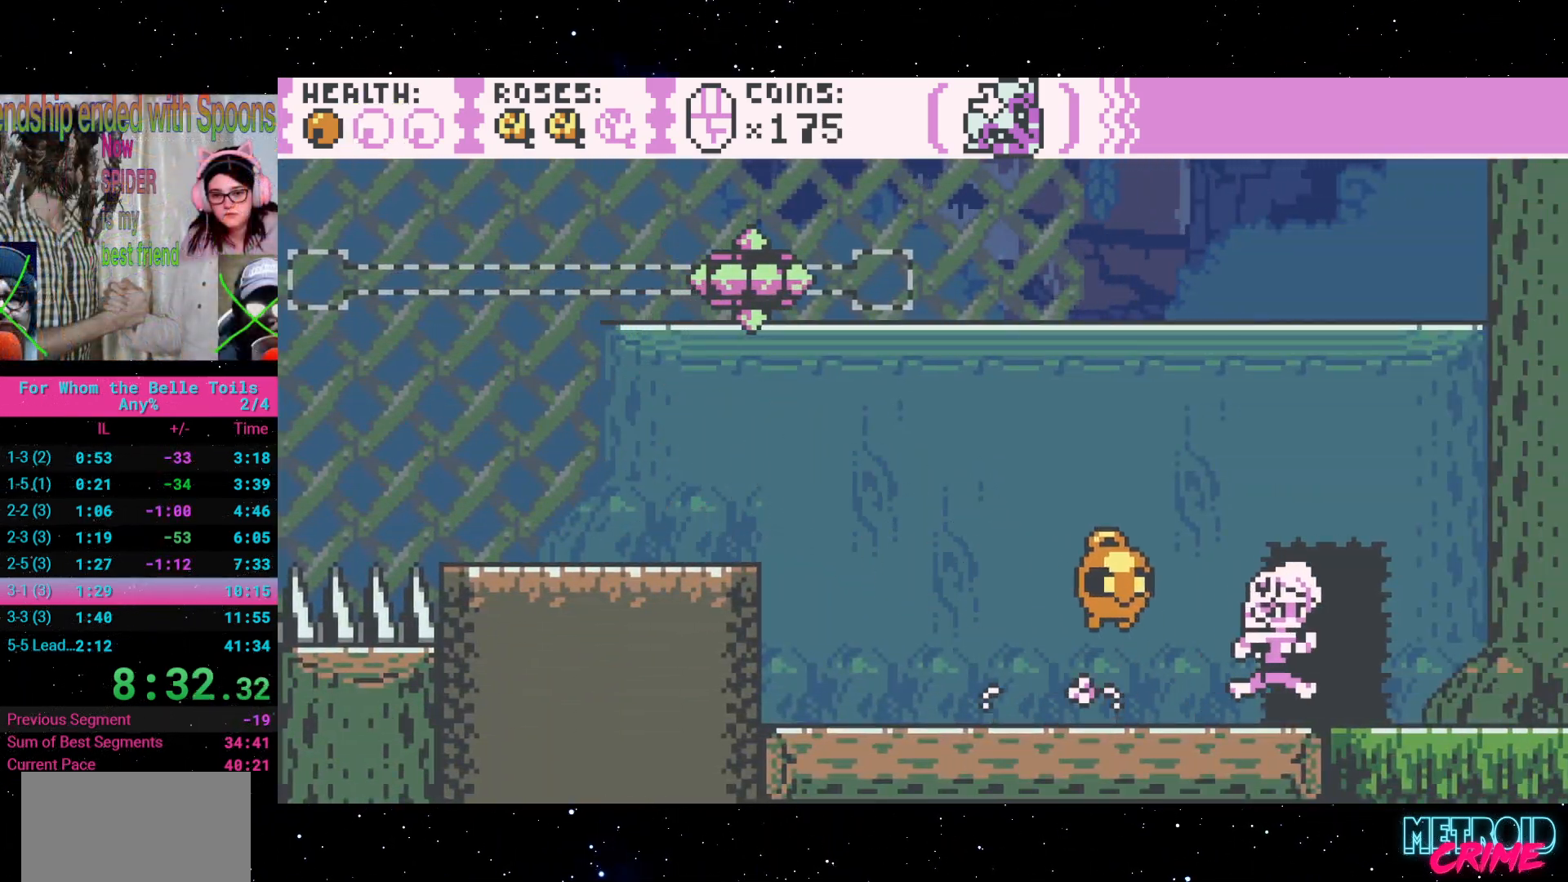
{"buttons": ["R2"], "events": [[83, "DPAD_RIGHT", "up"], [83, "DPAD_UP", "down"], [200, "DPAD_UP", "up"], [400, "R2", "up"], [467, "R2", "down"]]}
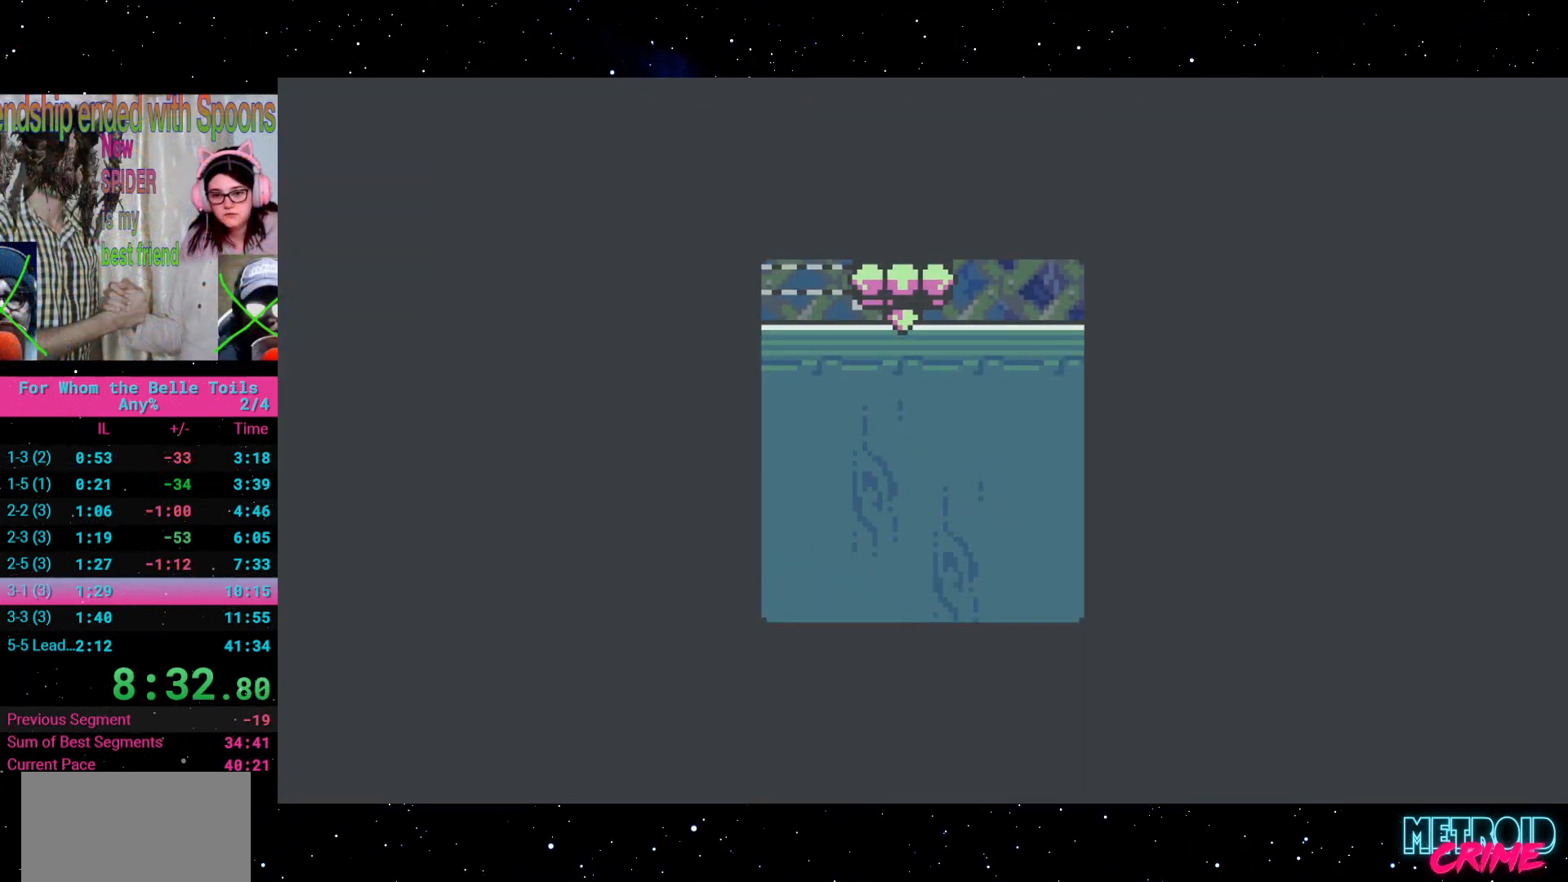
{"buttons": ["R2"], "events": []}
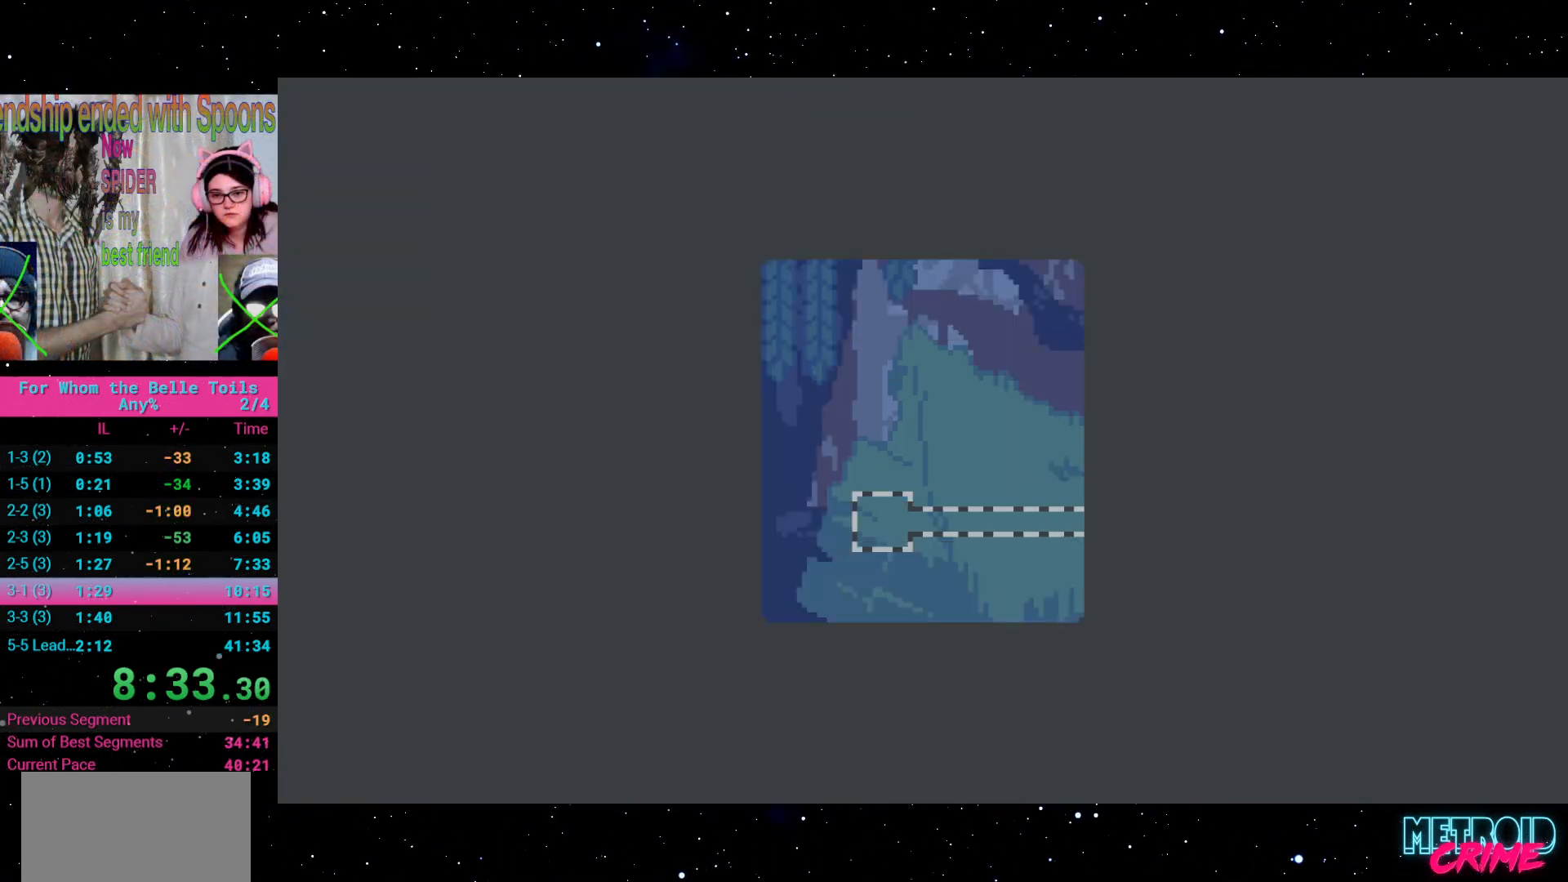
{"buttons": ["R2", "DPAD_RIGHT"], "events": [[433, "DPAD_RIGHT", "down"]]}
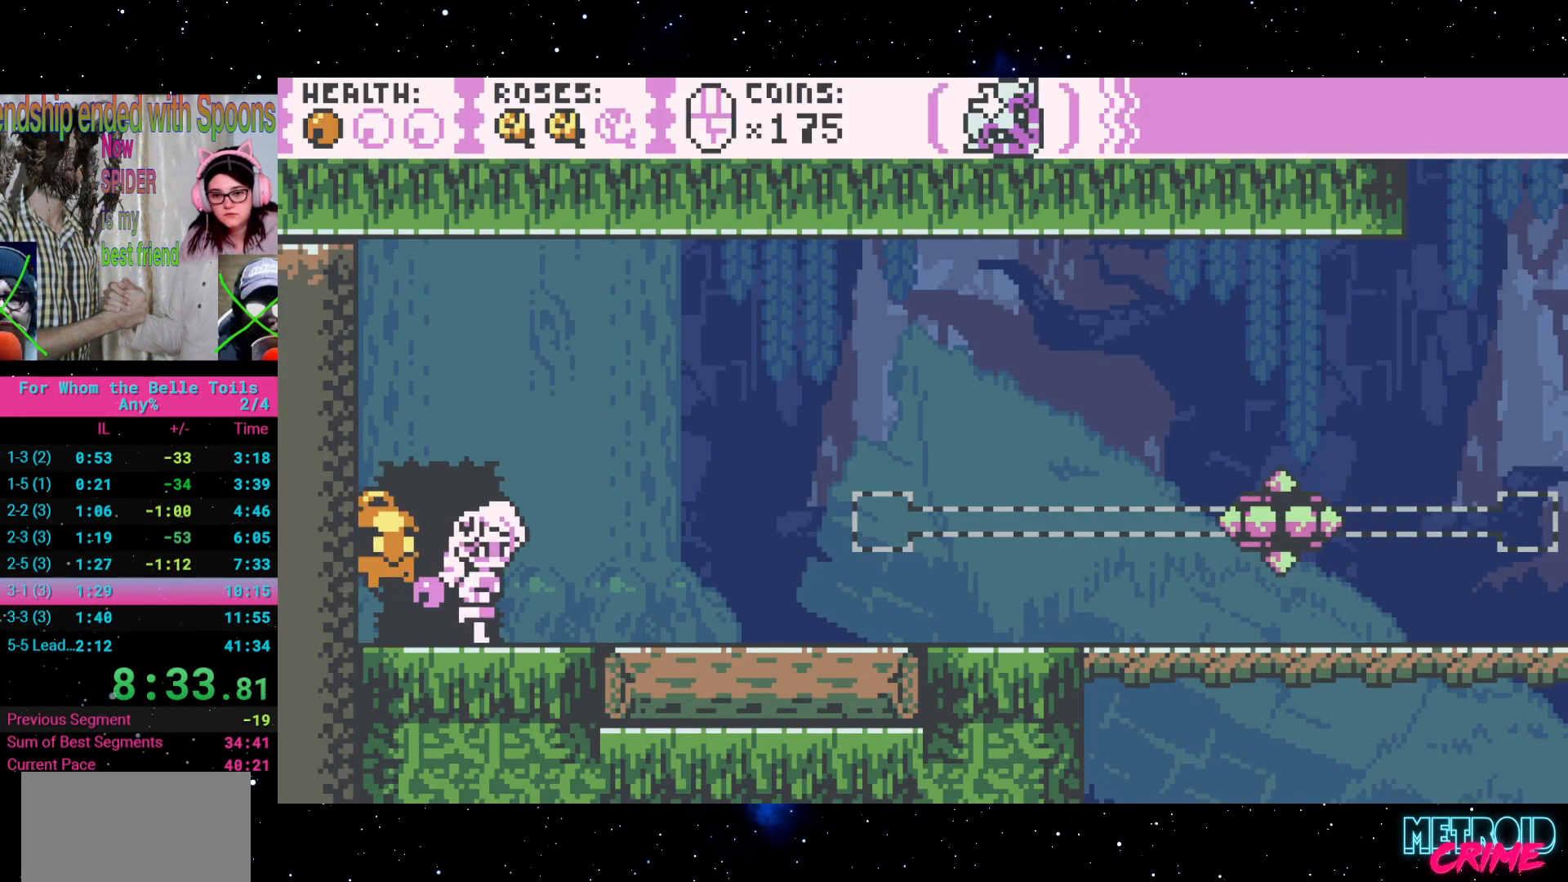
{"buttons": ["A", "R2", "DPAD_RIGHT"], "events": [[367, "A", "down"]]}
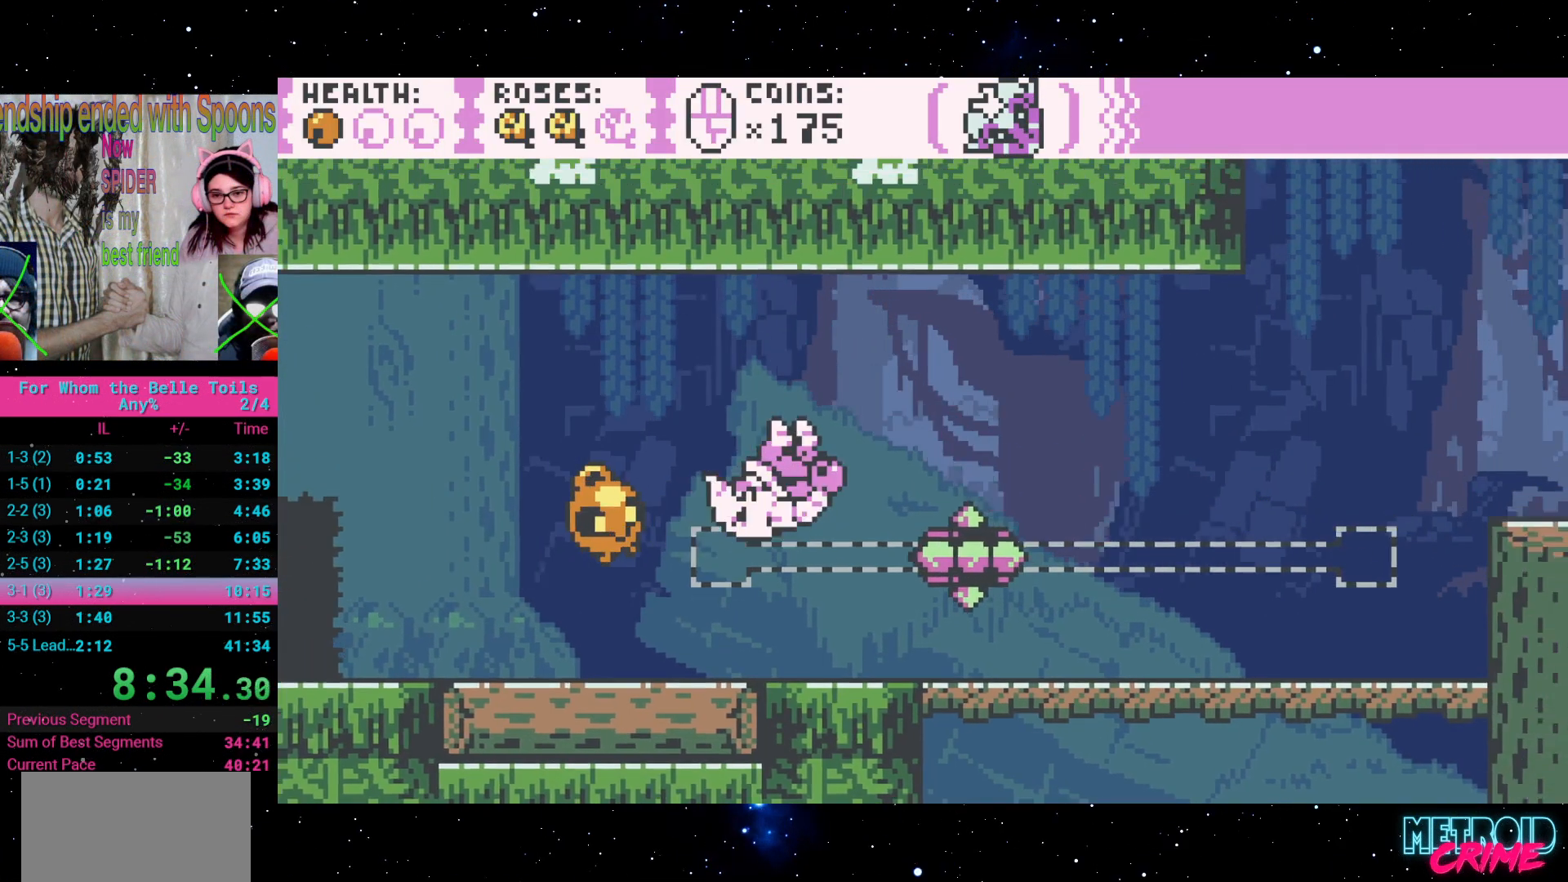
{"buttons": ["R2", "DPAD_RIGHT"], "events": [[317, "A", "up"]]}
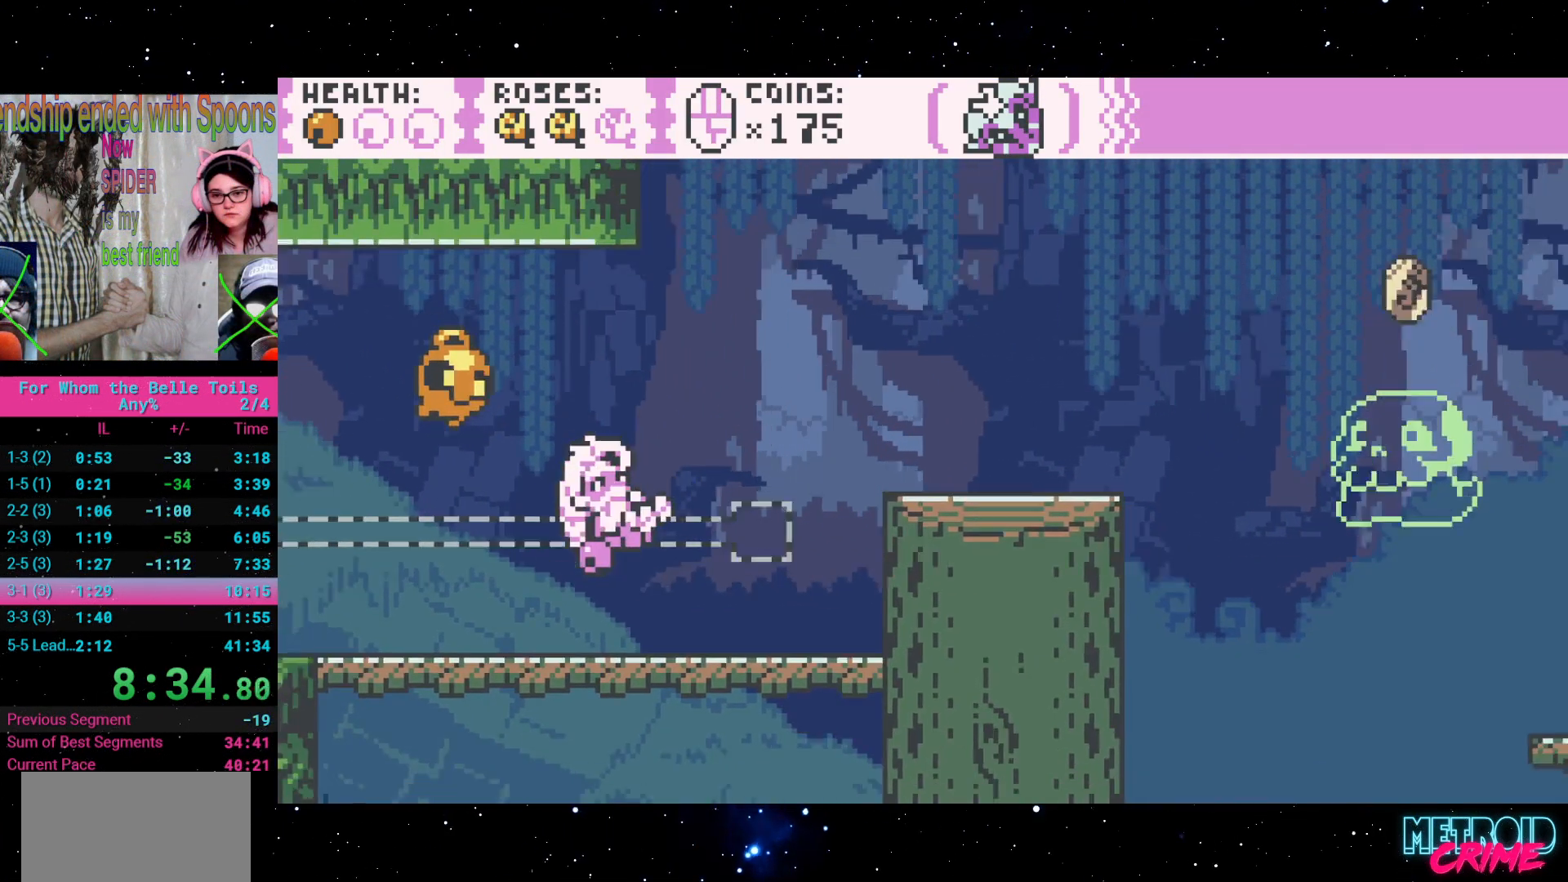
{"buttons": ["R2"], "events": [[100, "A", "down"], [317, "A", "up"], [400, "DPAD_RIGHT", "up"]]}
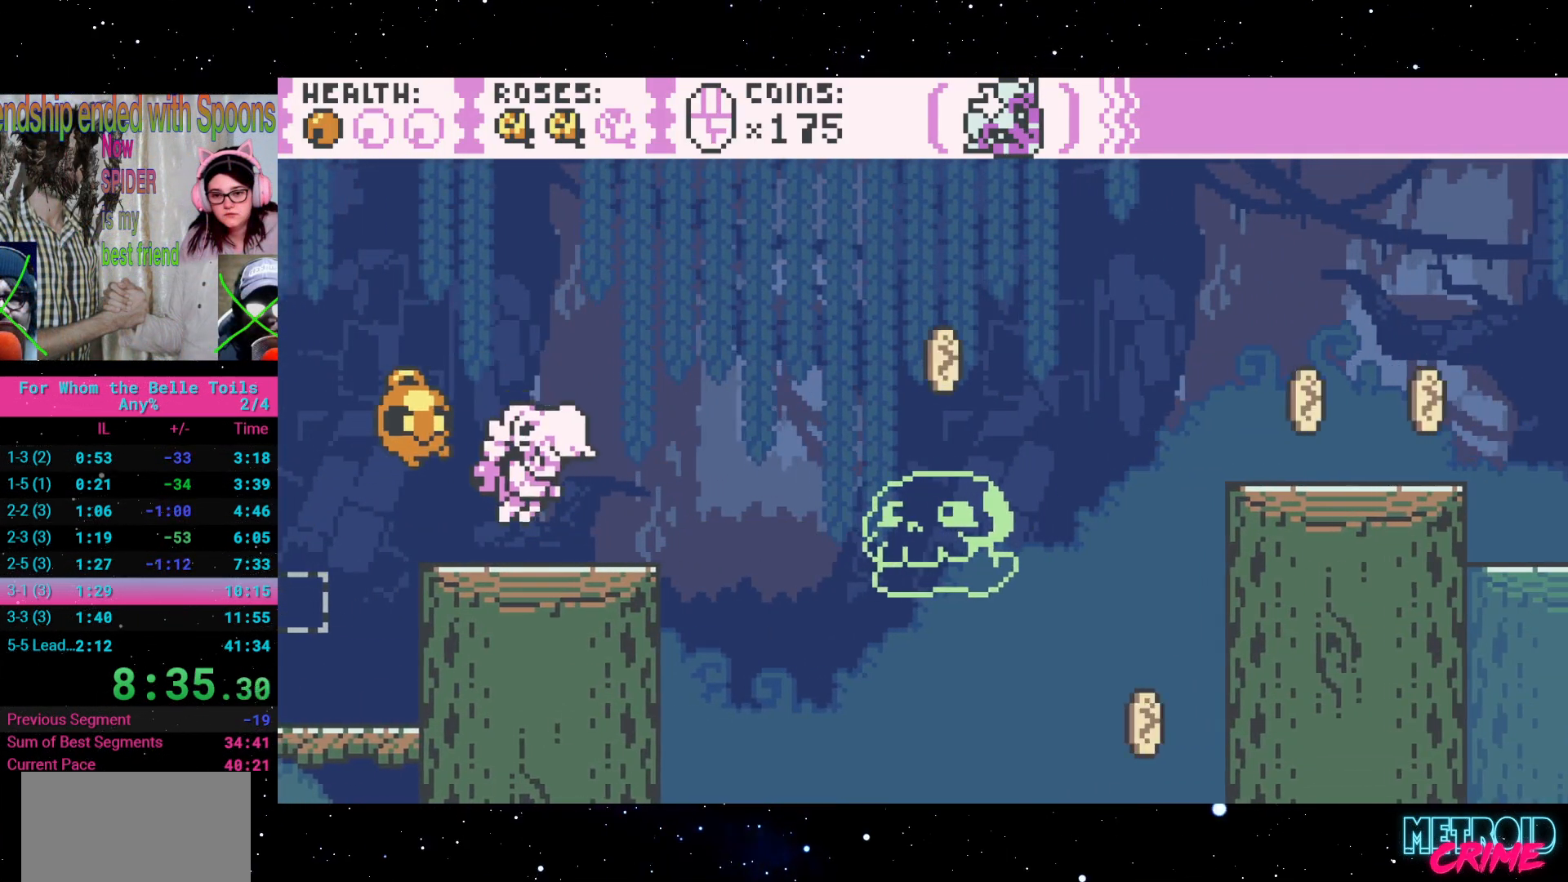
{"buttons": ["R2", "DPAD_RIGHT"], "events": [[150, "DPAD_RIGHT", "down"], [200, "A", "down"], [500, "A", "up"]]}